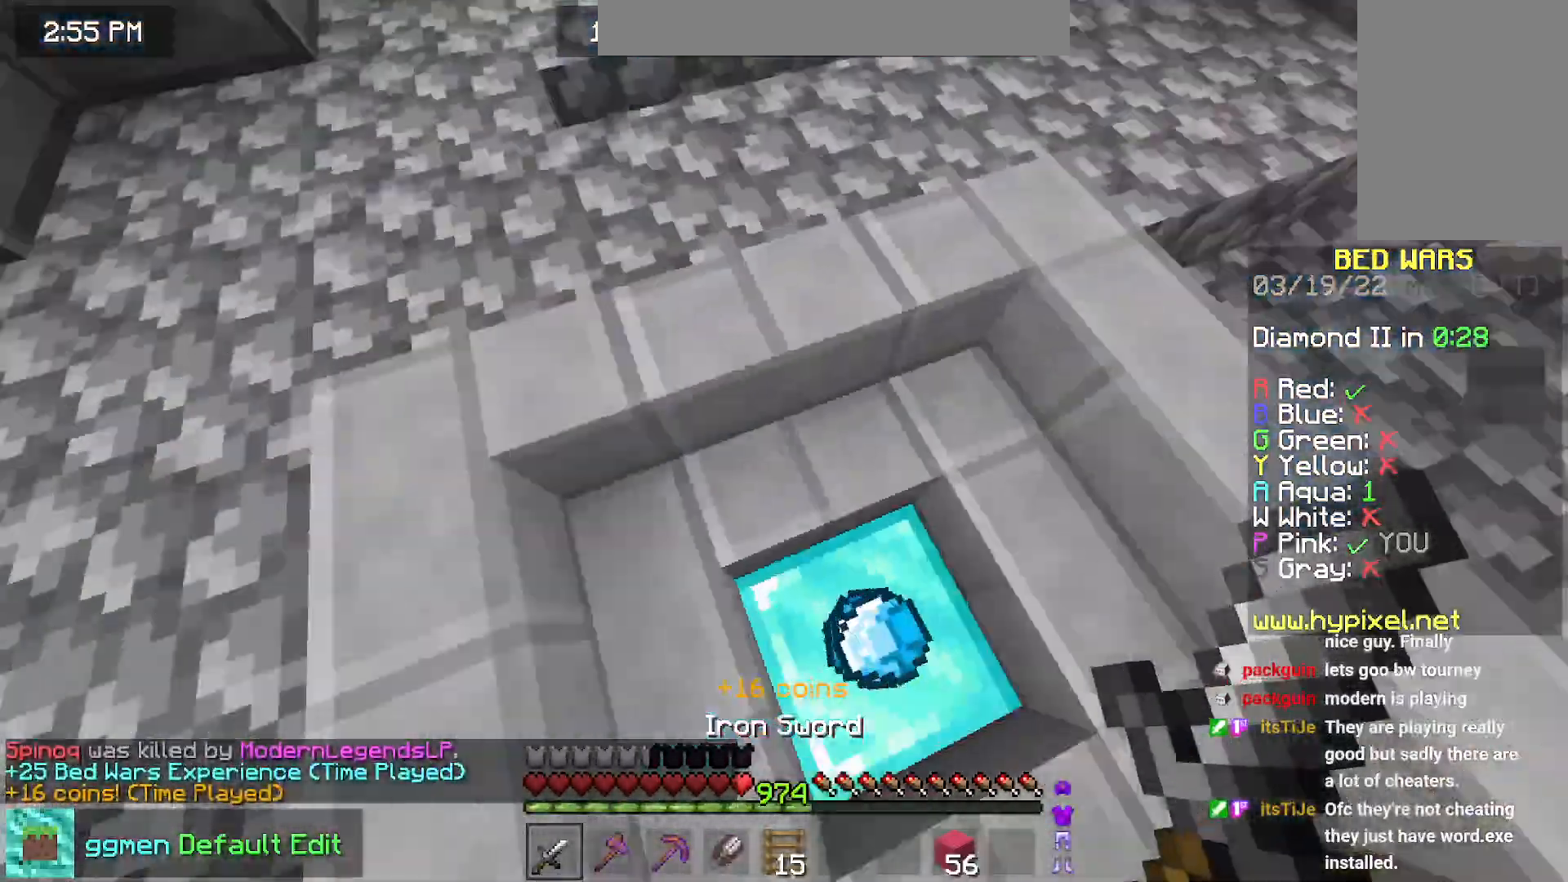
Gameplay with keyboard and mouse; each line is a JSON object with the keys and mouse buttons held at the frame after it. "events" lists presses ("down") and releases ("up") of "down", "left", "right", "space", "up", "mouse_left" and "mouse_right" between this image and that frame as [ms after this image, input, new state], when the widget could be followed in between. "mouse_left", "mouse_right" = the "left", "right" buttons of the "mouse" list. No other keys are recorded. Fast repeated clicks can show as one long hold. Mouse movement is not recorded.
{"keys": ["space", "up"], "mouse": [], "events": [[50, "mouse_left", "down"], [184, "mouse_left", "up"], [267, "space", "down"]]}
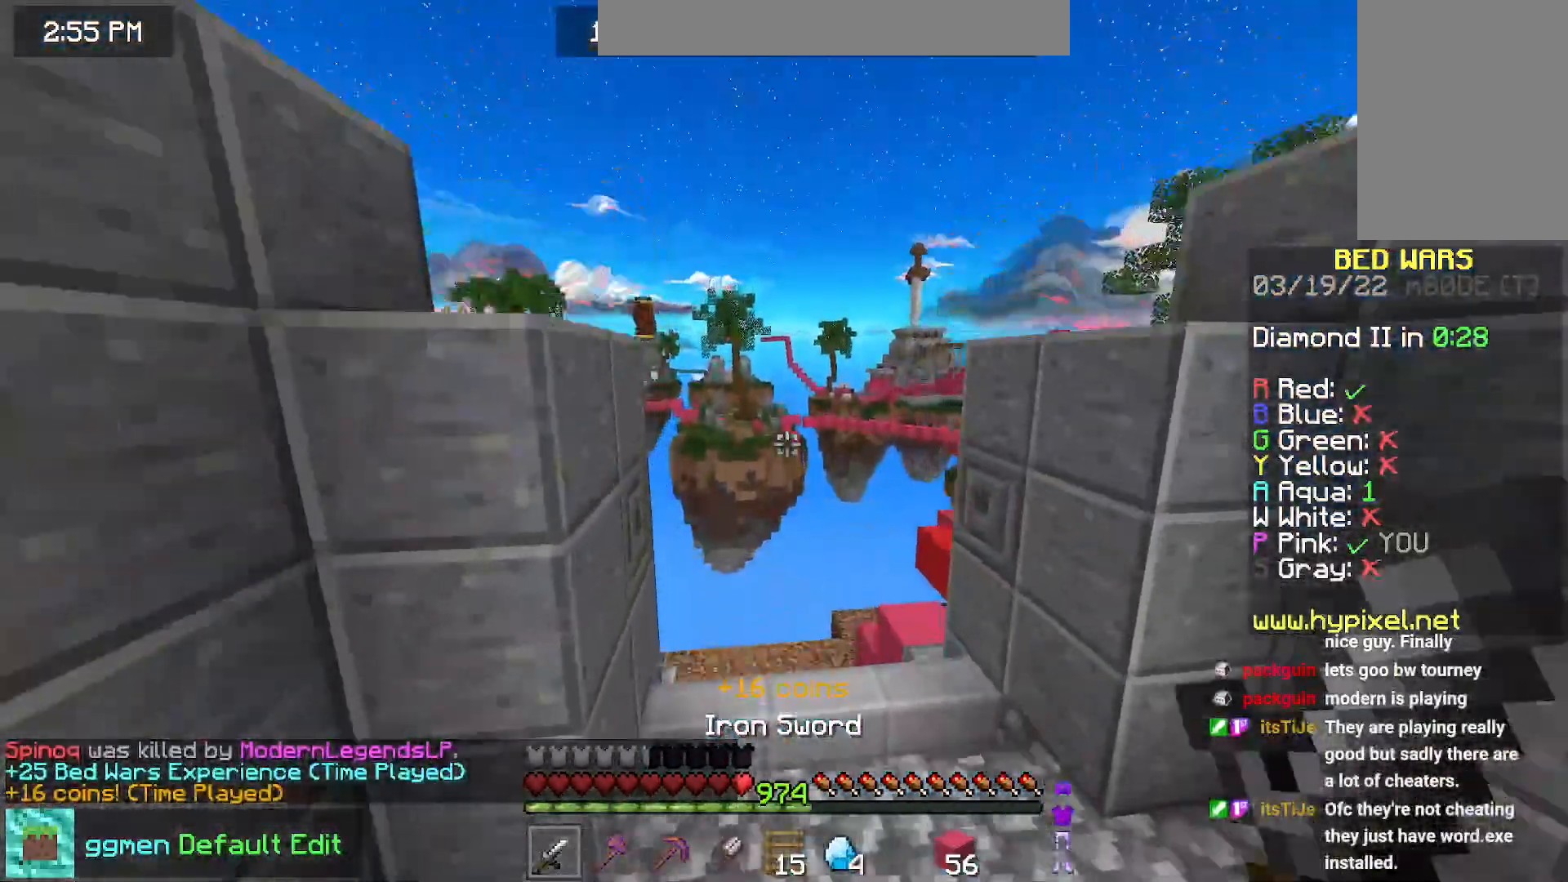
{"keys": ["up"], "mouse": [], "events": [[66, "space", "up"]]}
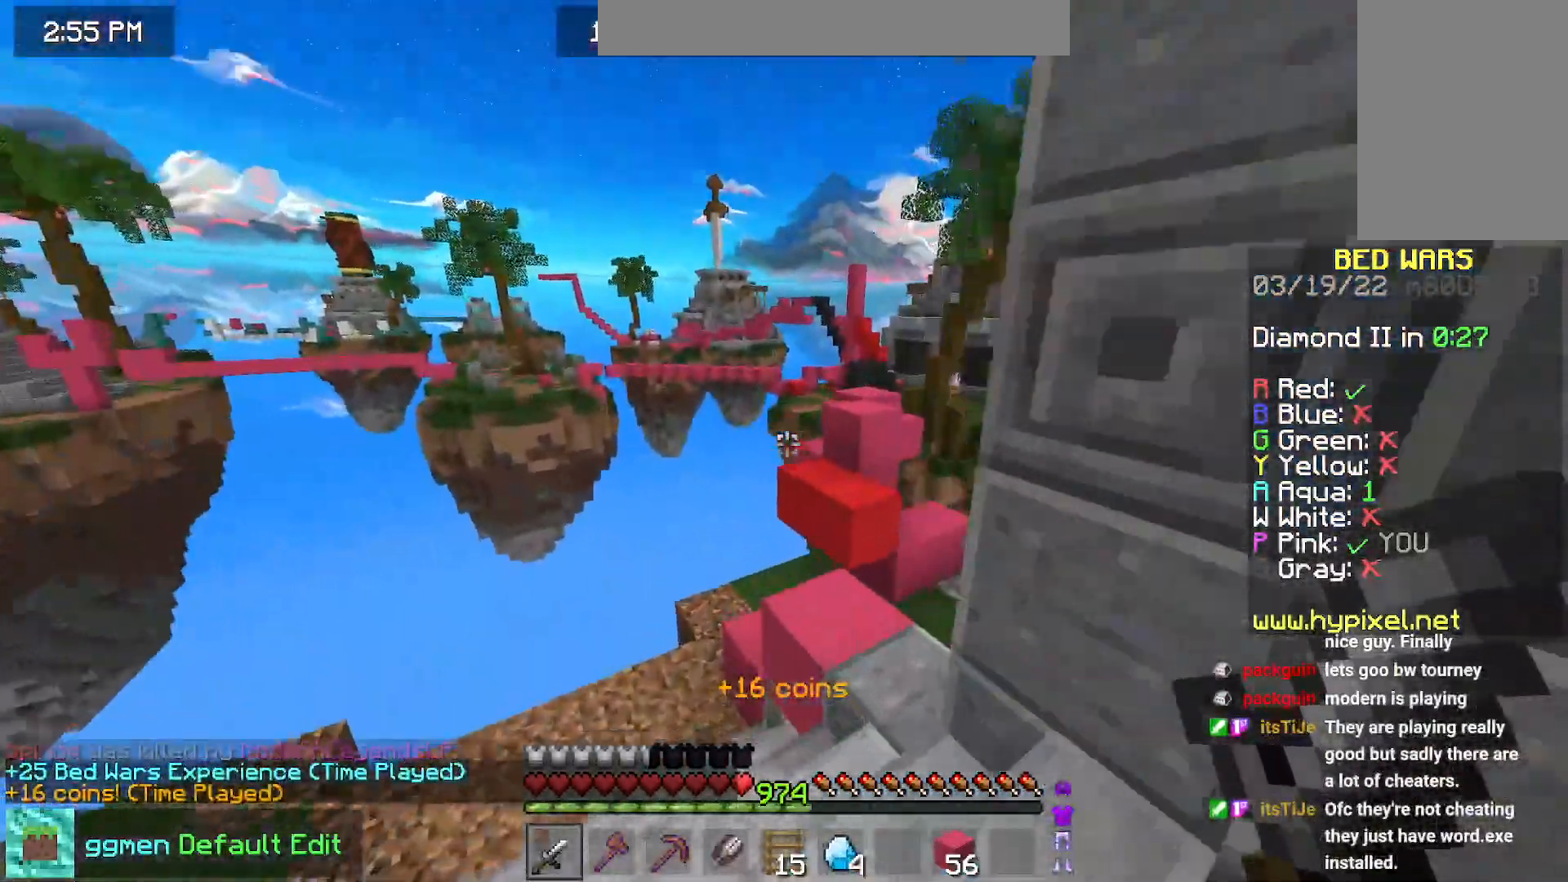
{"keys": ["space", "up"], "mouse": [], "events": [[84, "space", "down"], [234, "mouse_right", "down"], [451, "mouse_right", "up"]]}
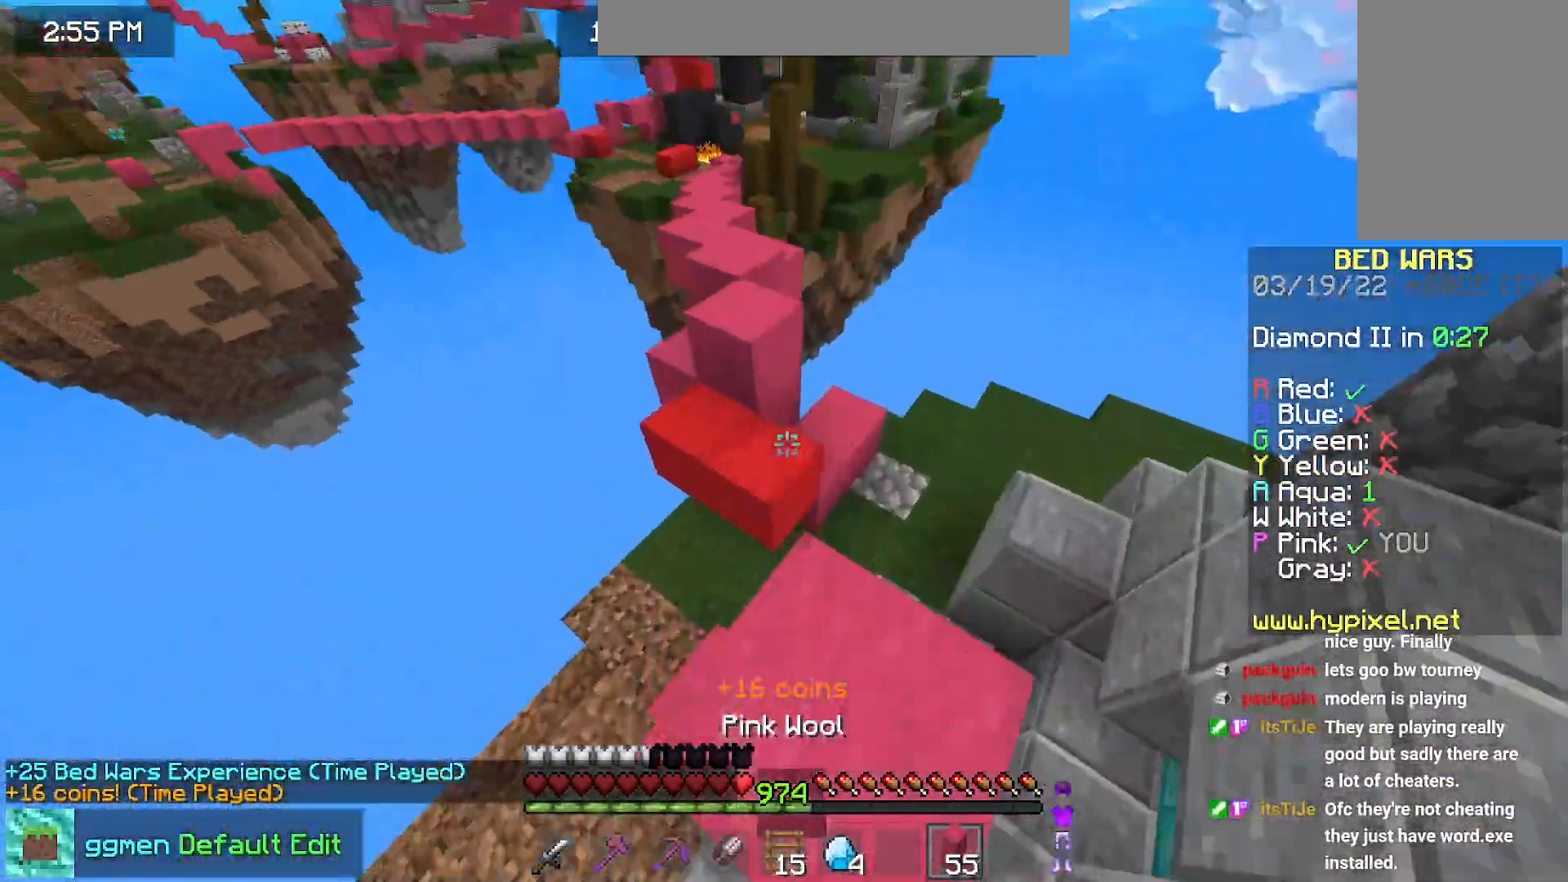
{"keys": ["space", "up"], "mouse": [], "events": [[367, "mouse_right", "down"], [467, "mouse_right", "up"]]}
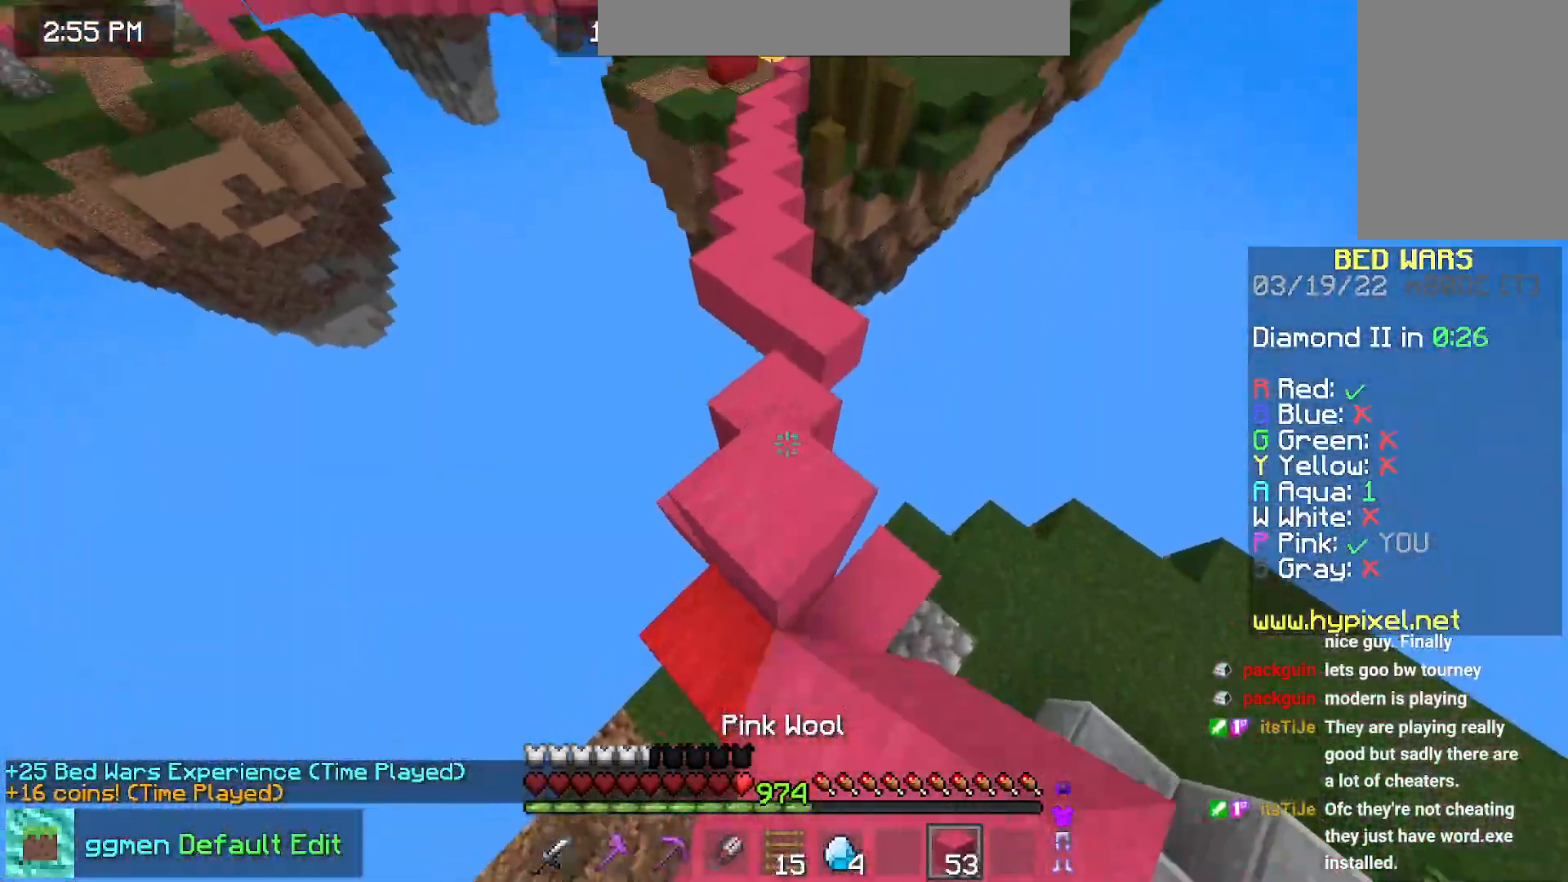
{"keys": ["space", "up"], "mouse": [], "events": []}
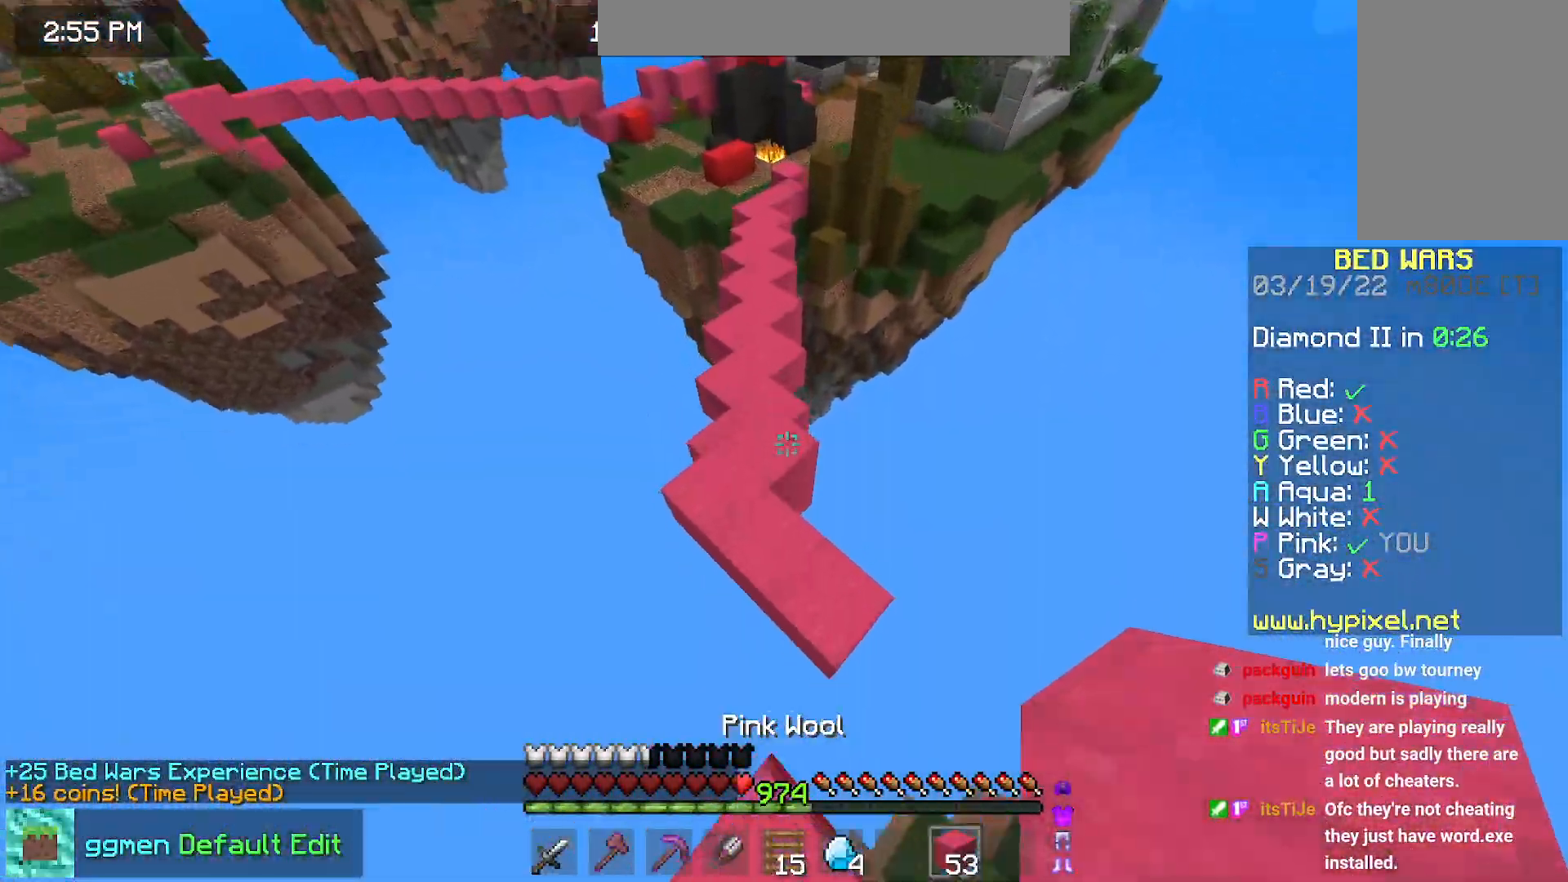
{"keys": ["space", "up"], "mouse": [], "events": [[183, "mouse_right", "down"], [283, "mouse_right", "up"]]}
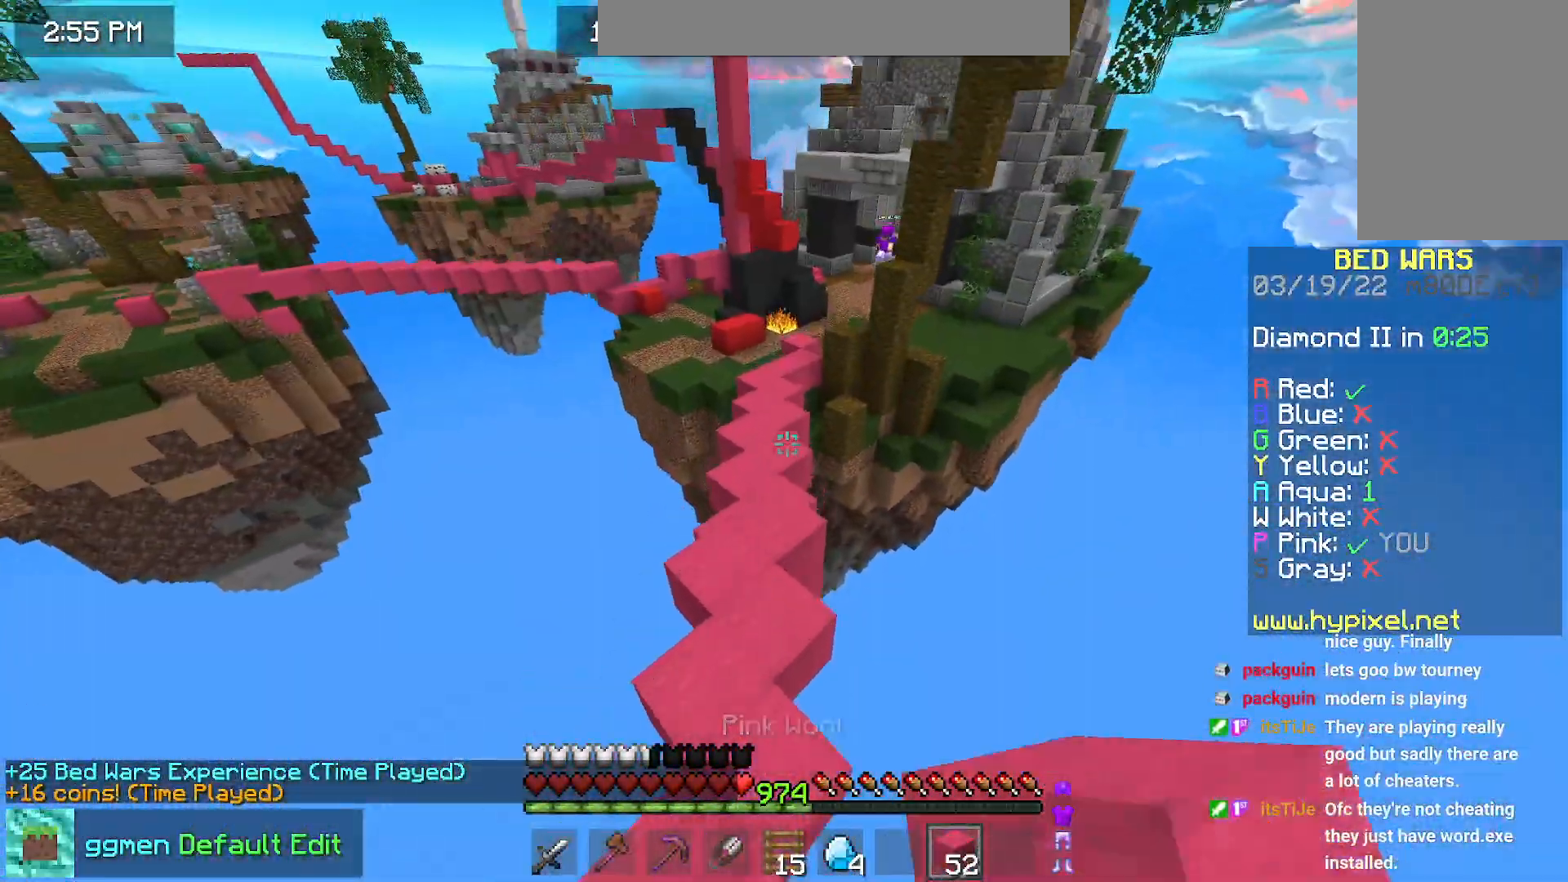
{"keys": ["space", "up"], "mouse": [], "events": []}
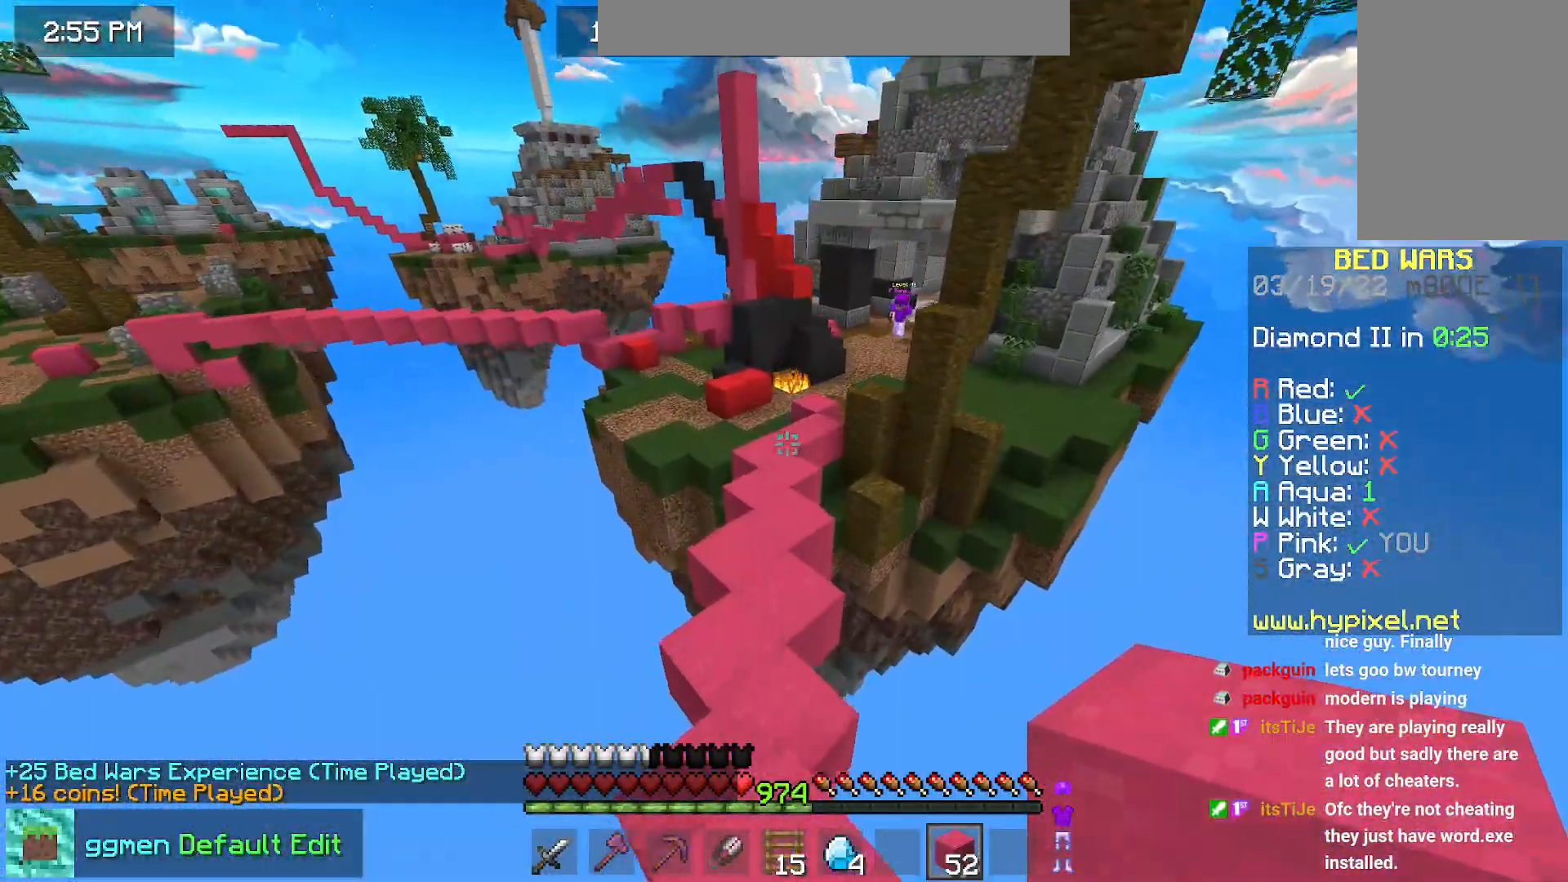
{"keys": ["space", "up"], "mouse": [], "events": []}
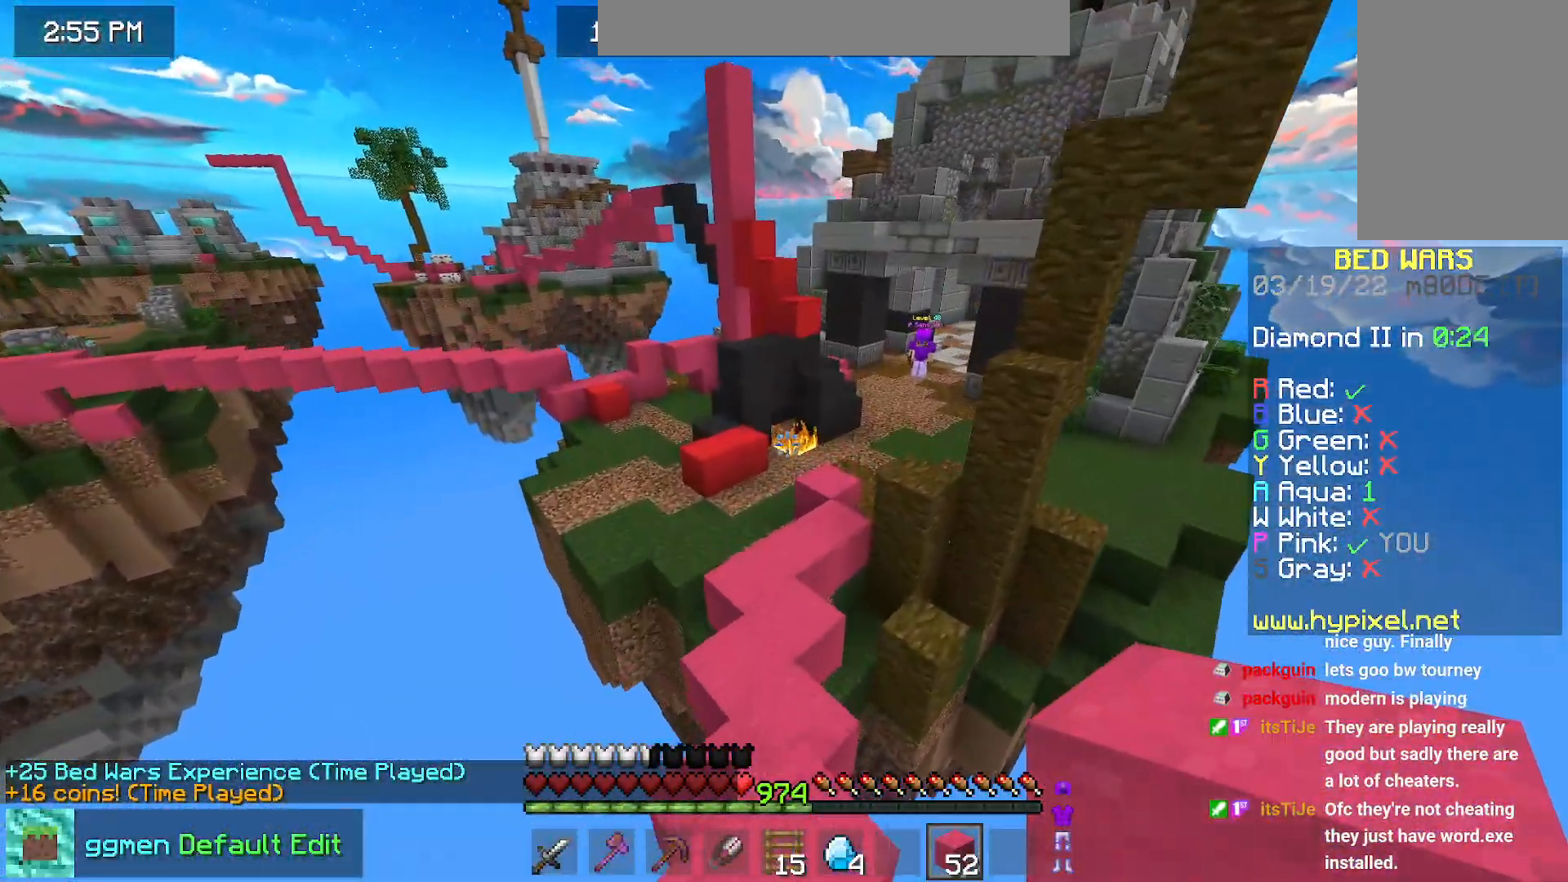
{"keys": ["space", "up"], "mouse": [], "events": []}
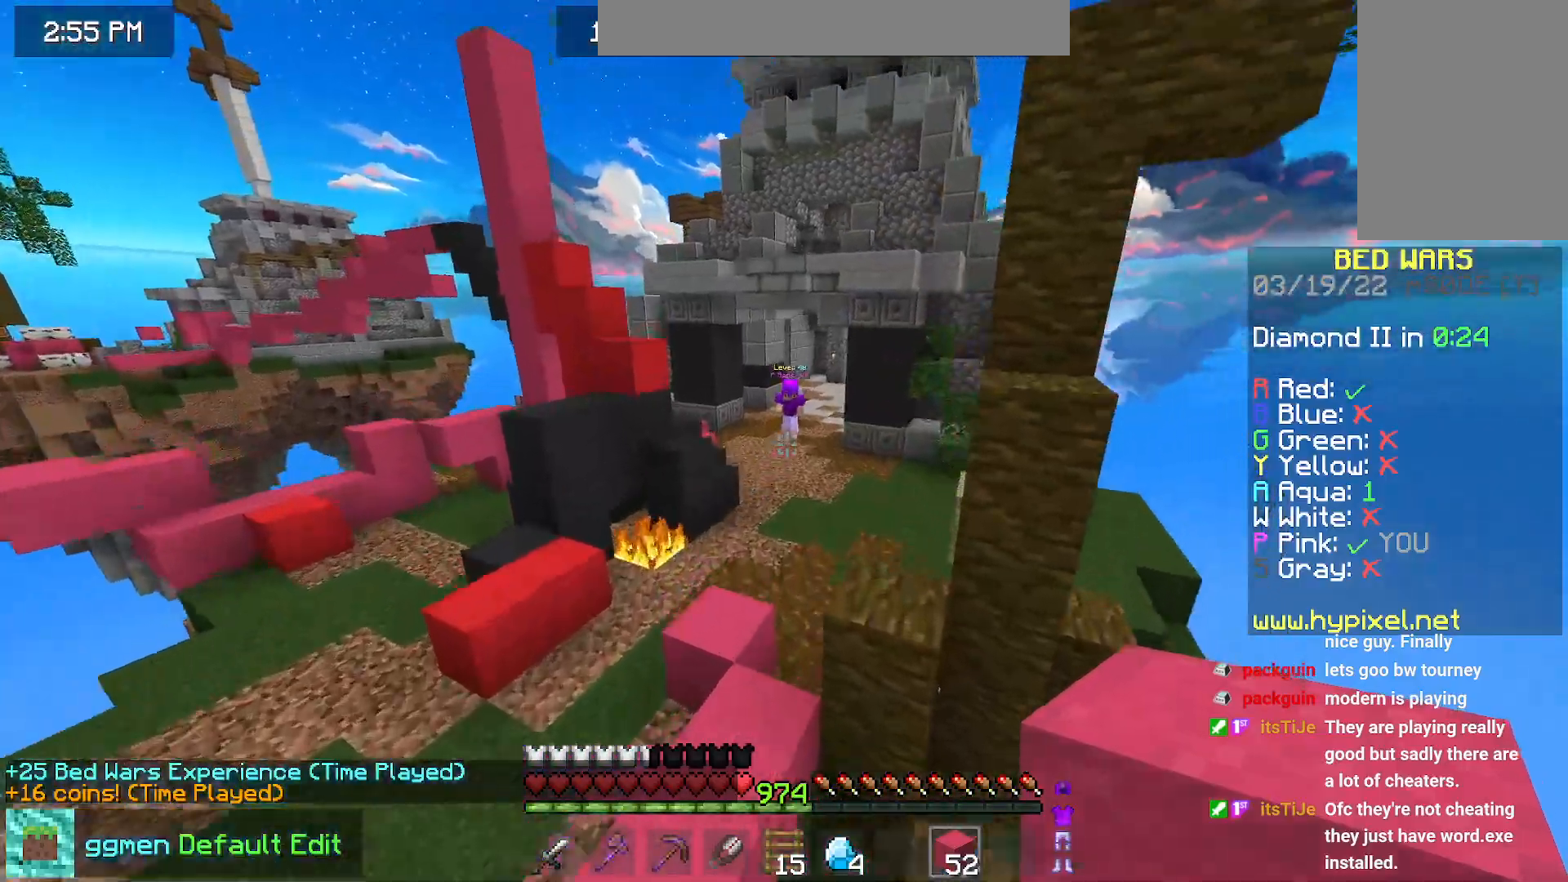
{"keys": ["space", "up"], "mouse": [], "events": []}
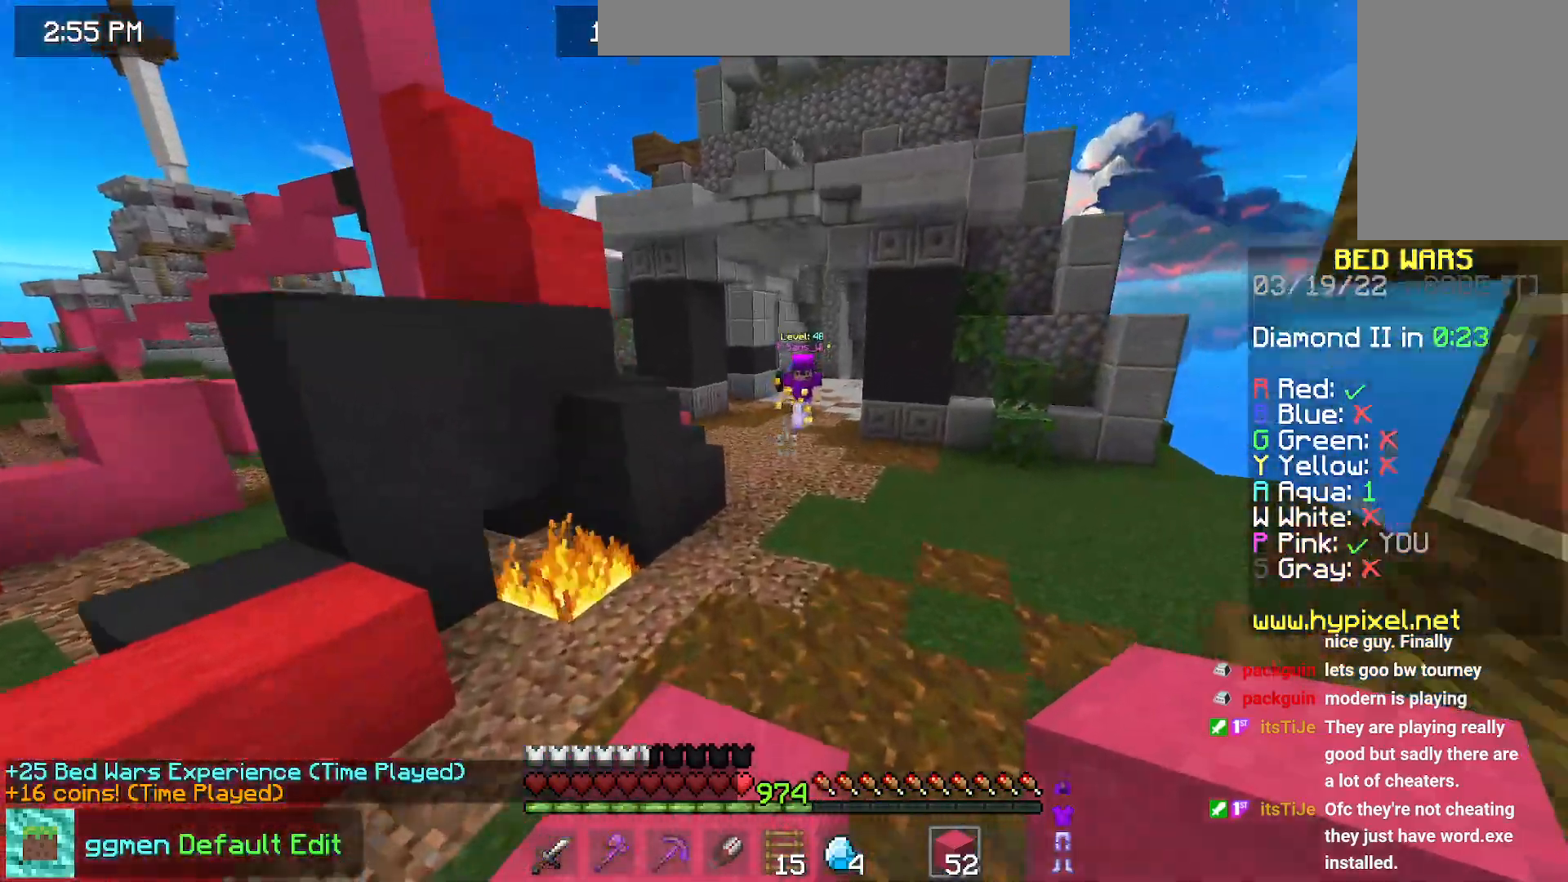
{"keys": ["space", "up"], "mouse": [], "events": []}
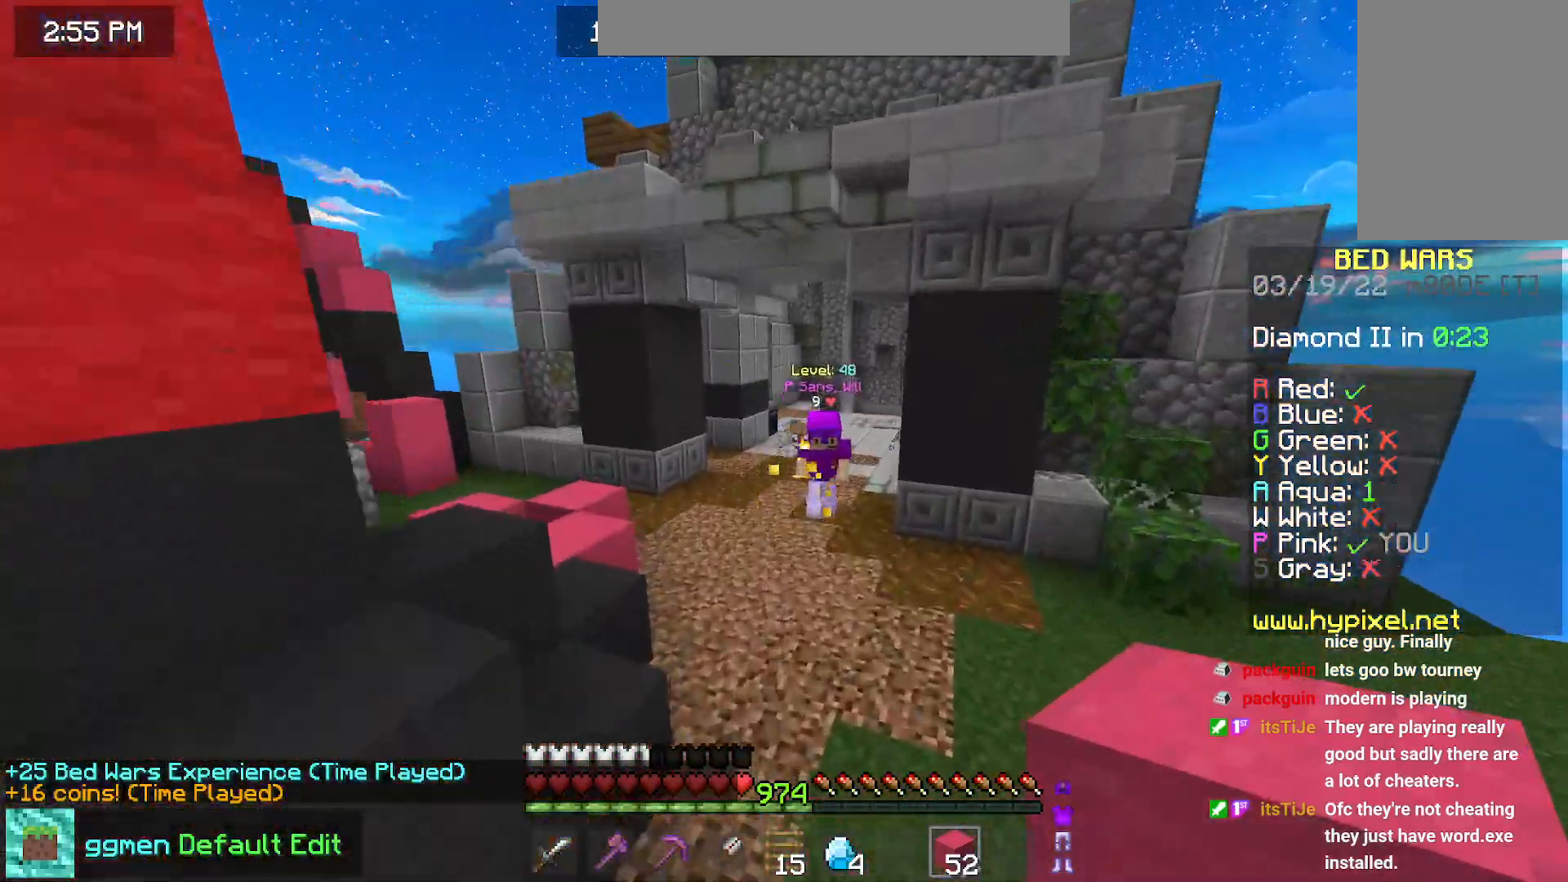
{"keys": ["space", "up"], "mouse": [], "events": []}
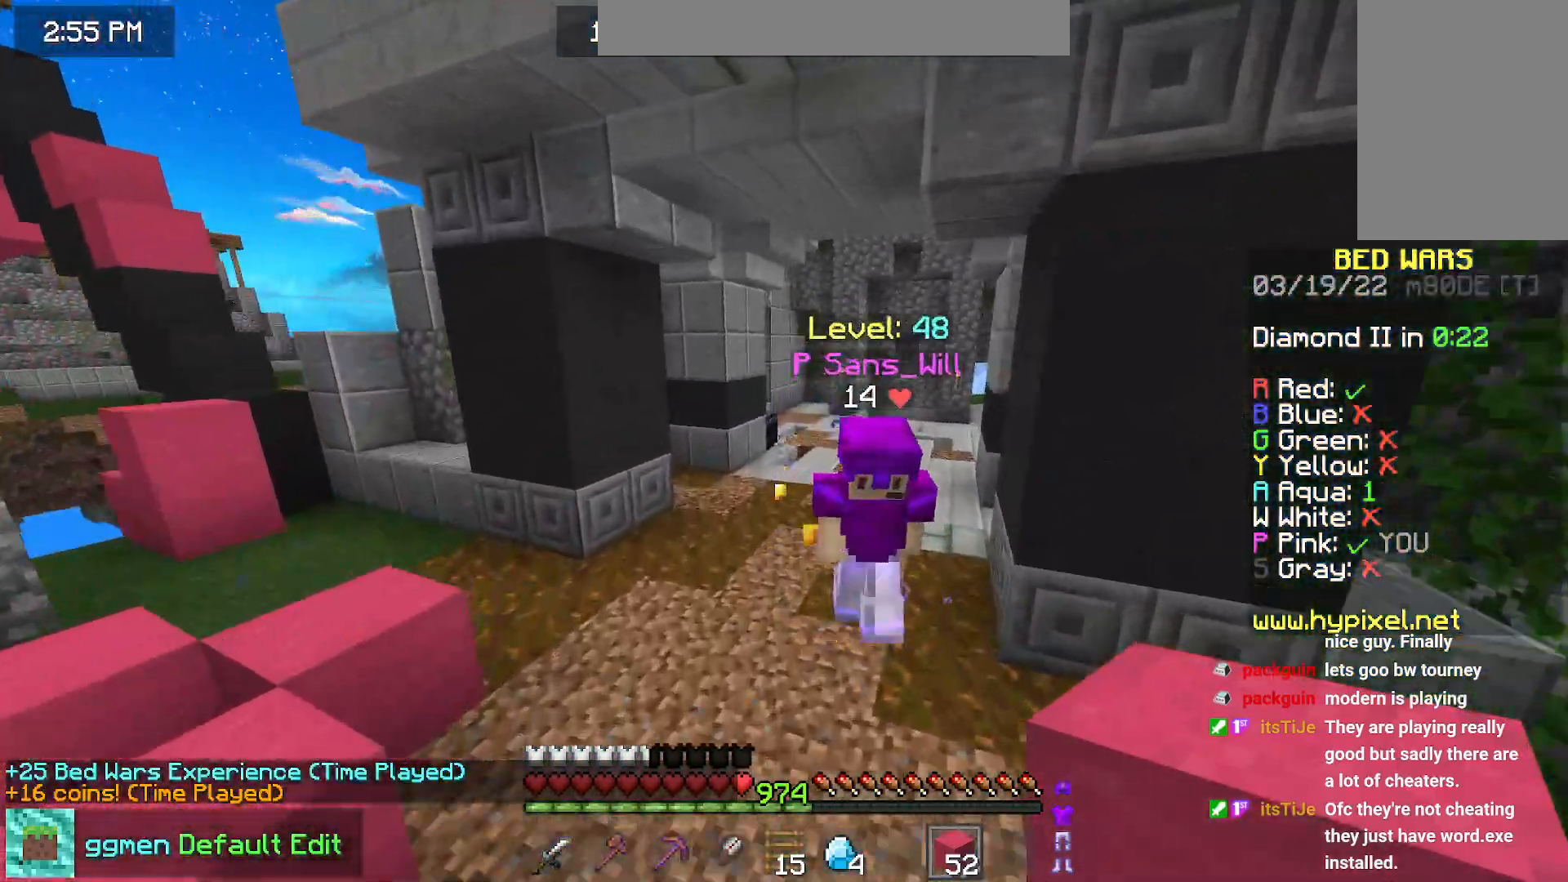
{"keys": ["space", "up"], "mouse": [], "events": []}
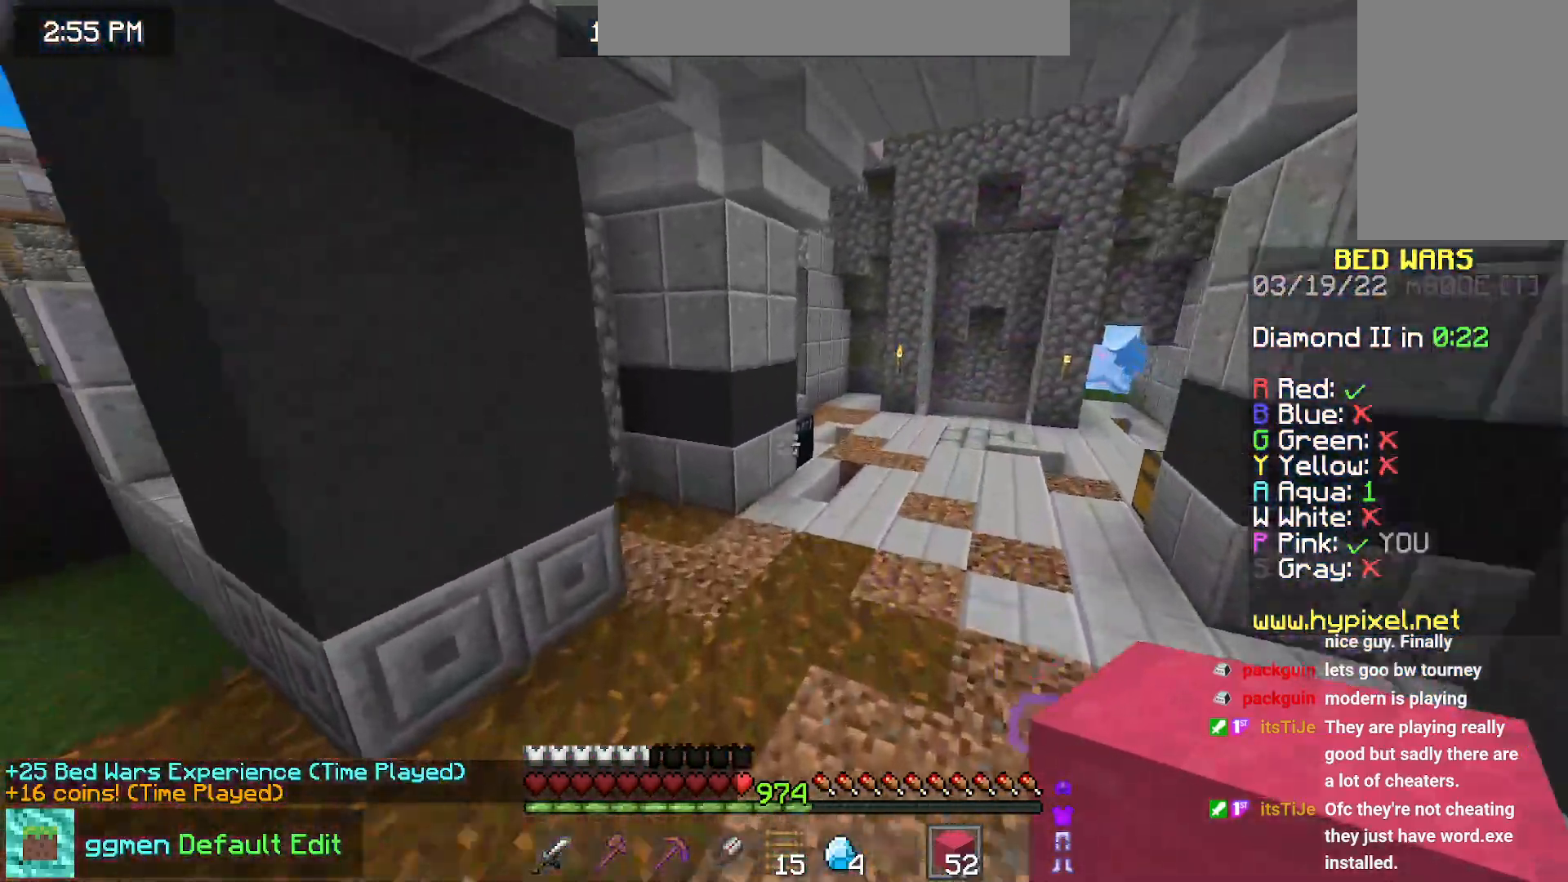
{"keys": ["space", "up"], "mouse": [], "events": []}
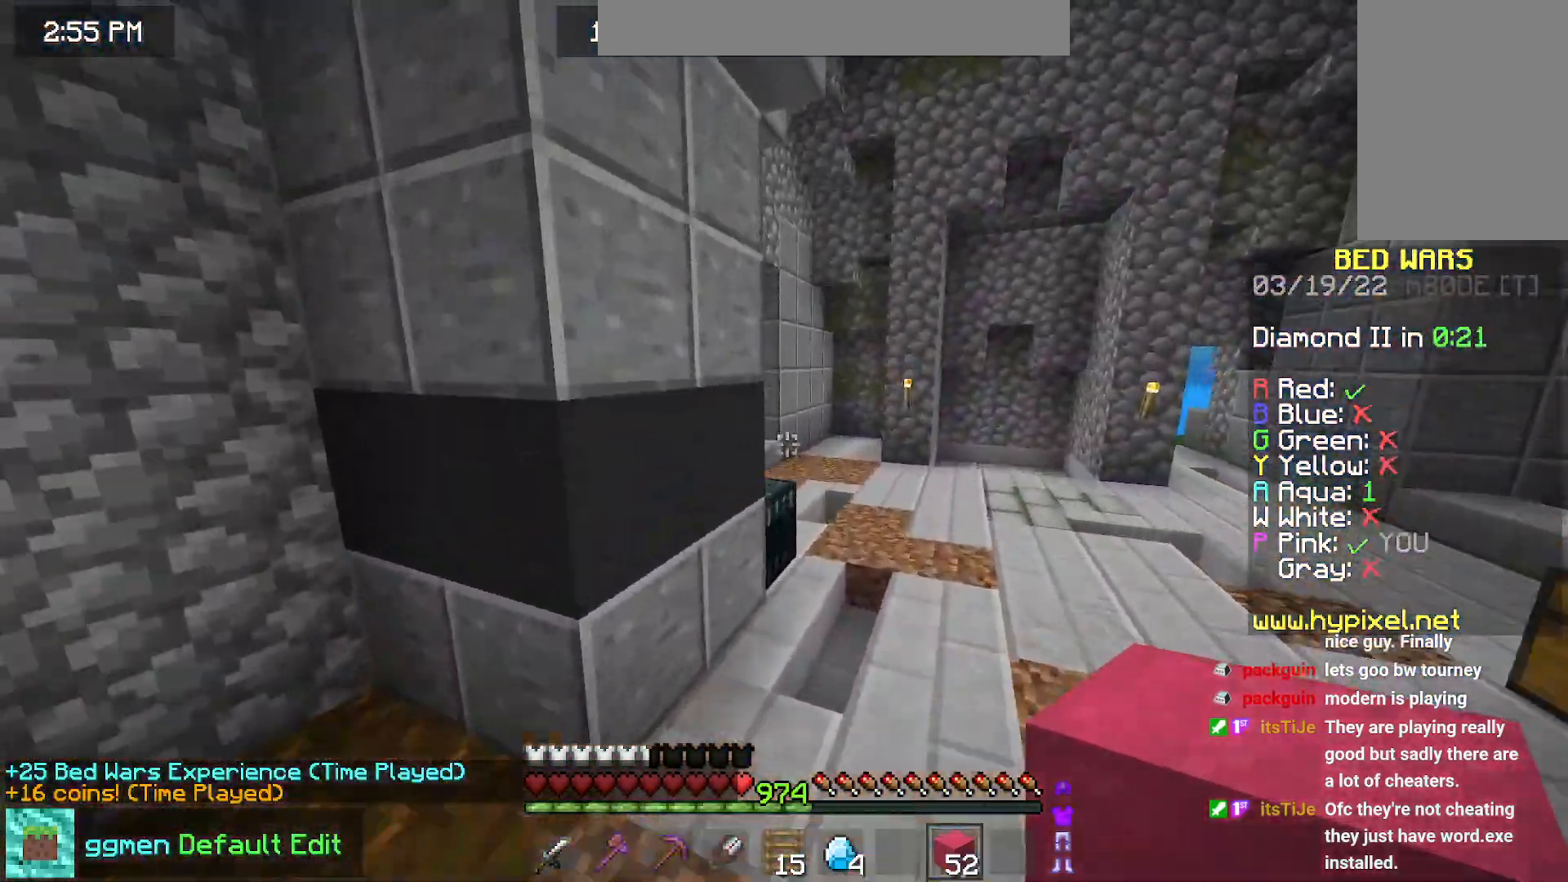
{"keys": ["right", "space", "up"], "mouse": [], "events": [[83, "right", "down"]]}
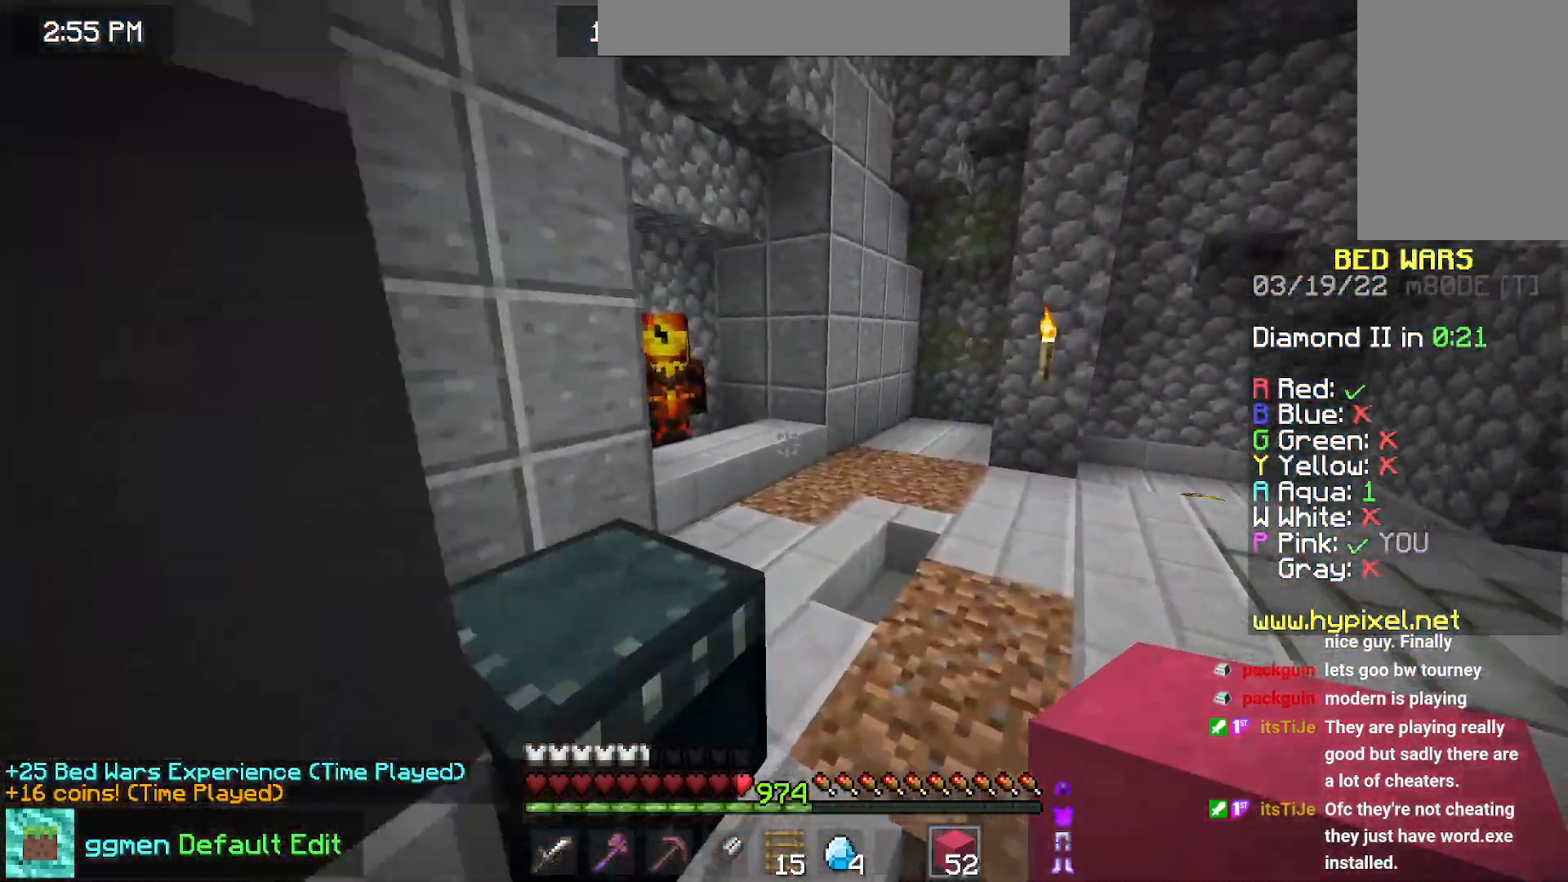
{"keys": [], "mouse": [], "events": [[50, "right", "up"], [384, "space", "up"], [451, "up", "up"]]}
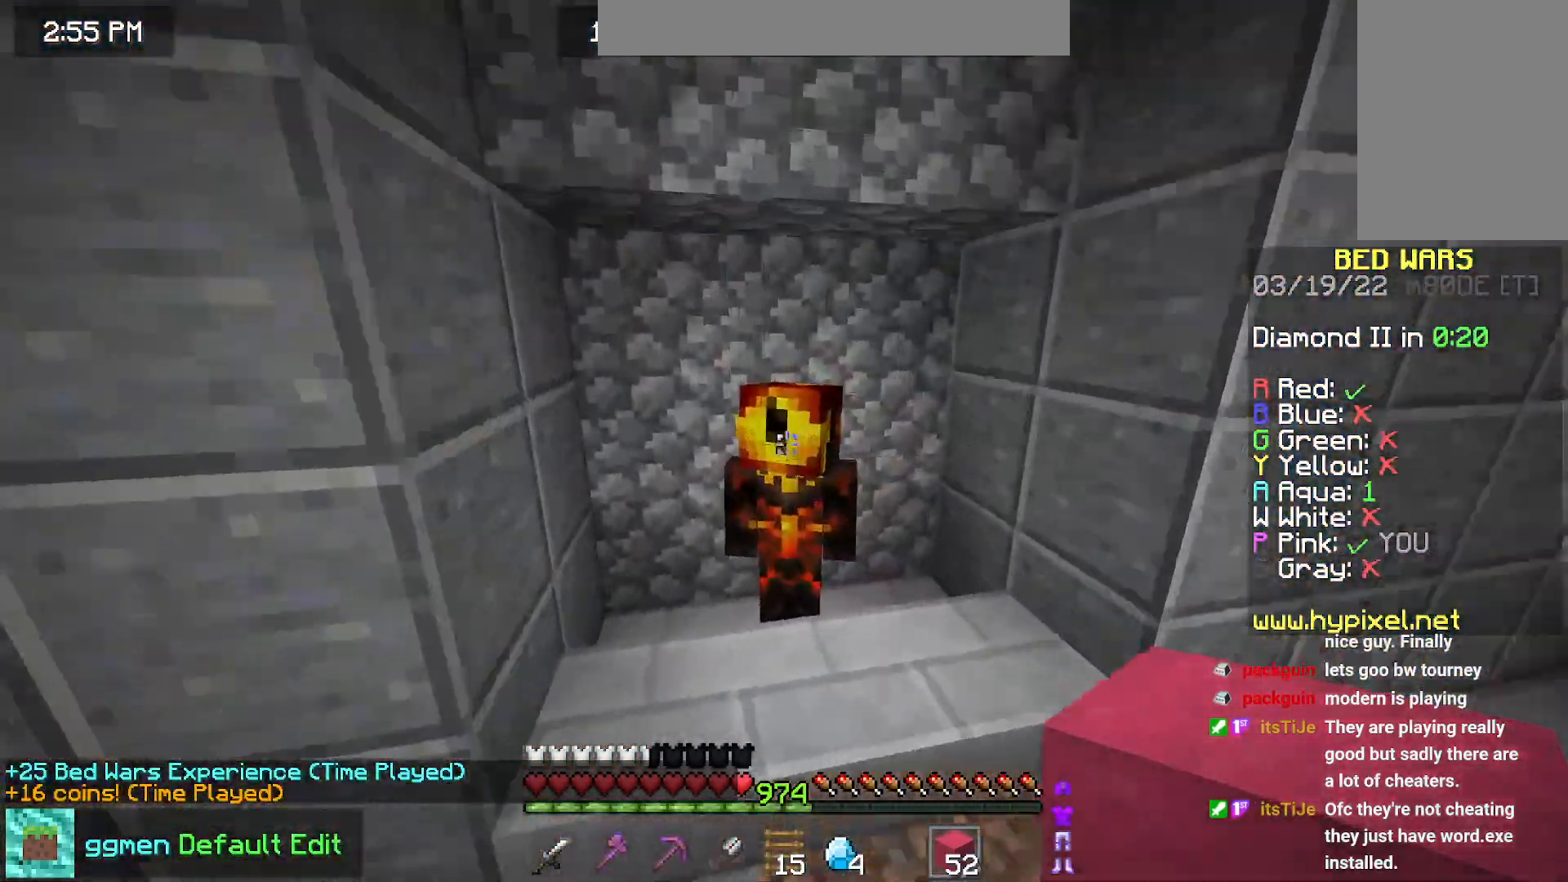
{"keys": [], "mouse": [], "events": [[33, "down", "down"], [66, "mouse_right", "down"], [216, "mouse_right", "up"], [300, "down", "up"]]}
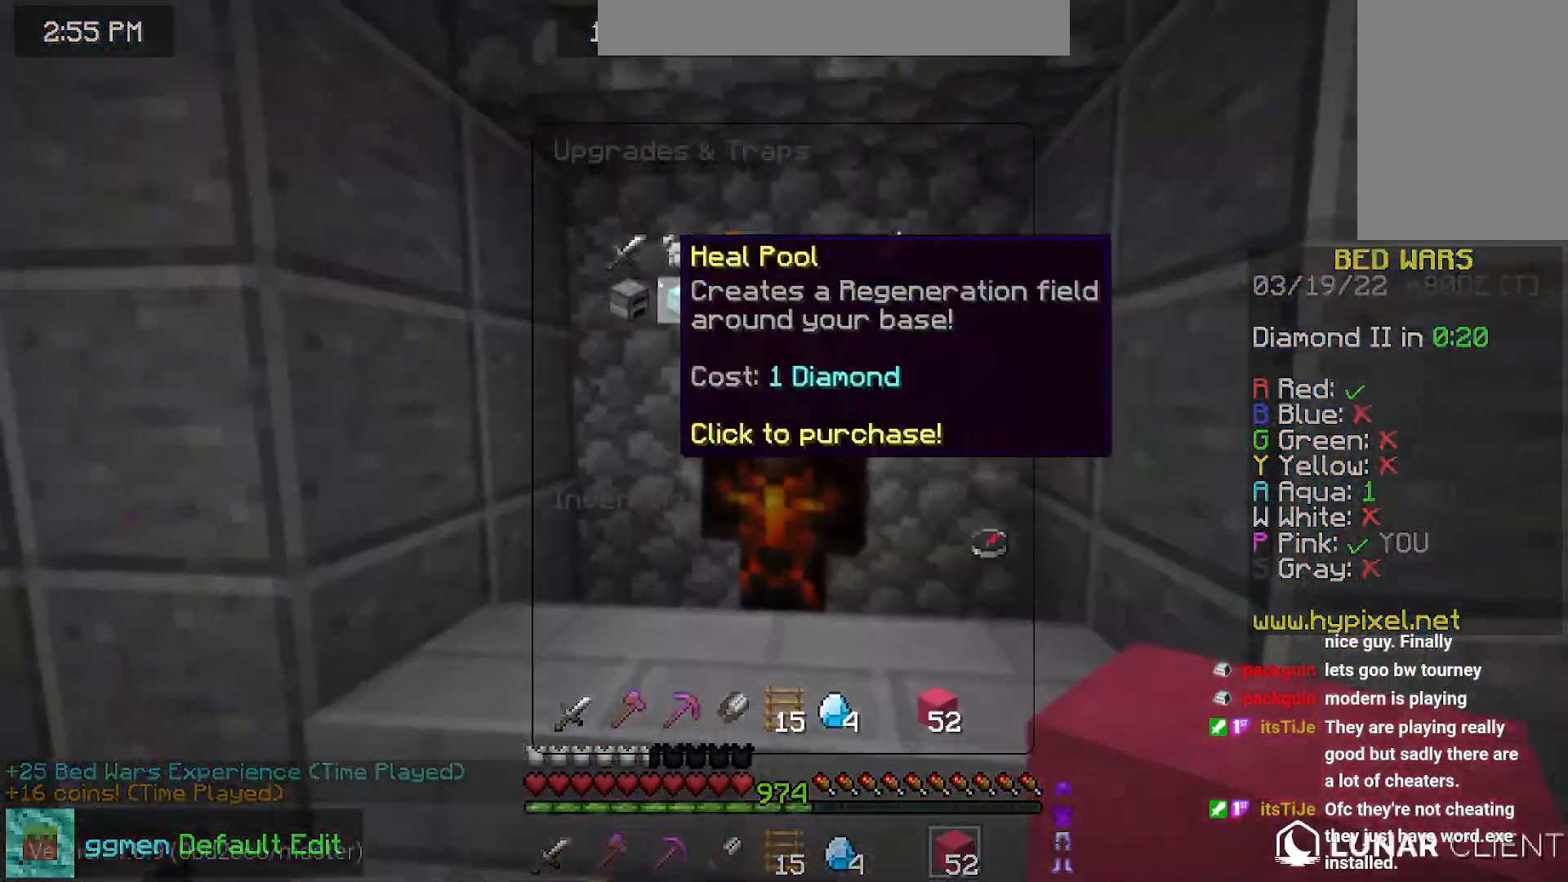
{"keys": [], "mouse": [], "events": []}
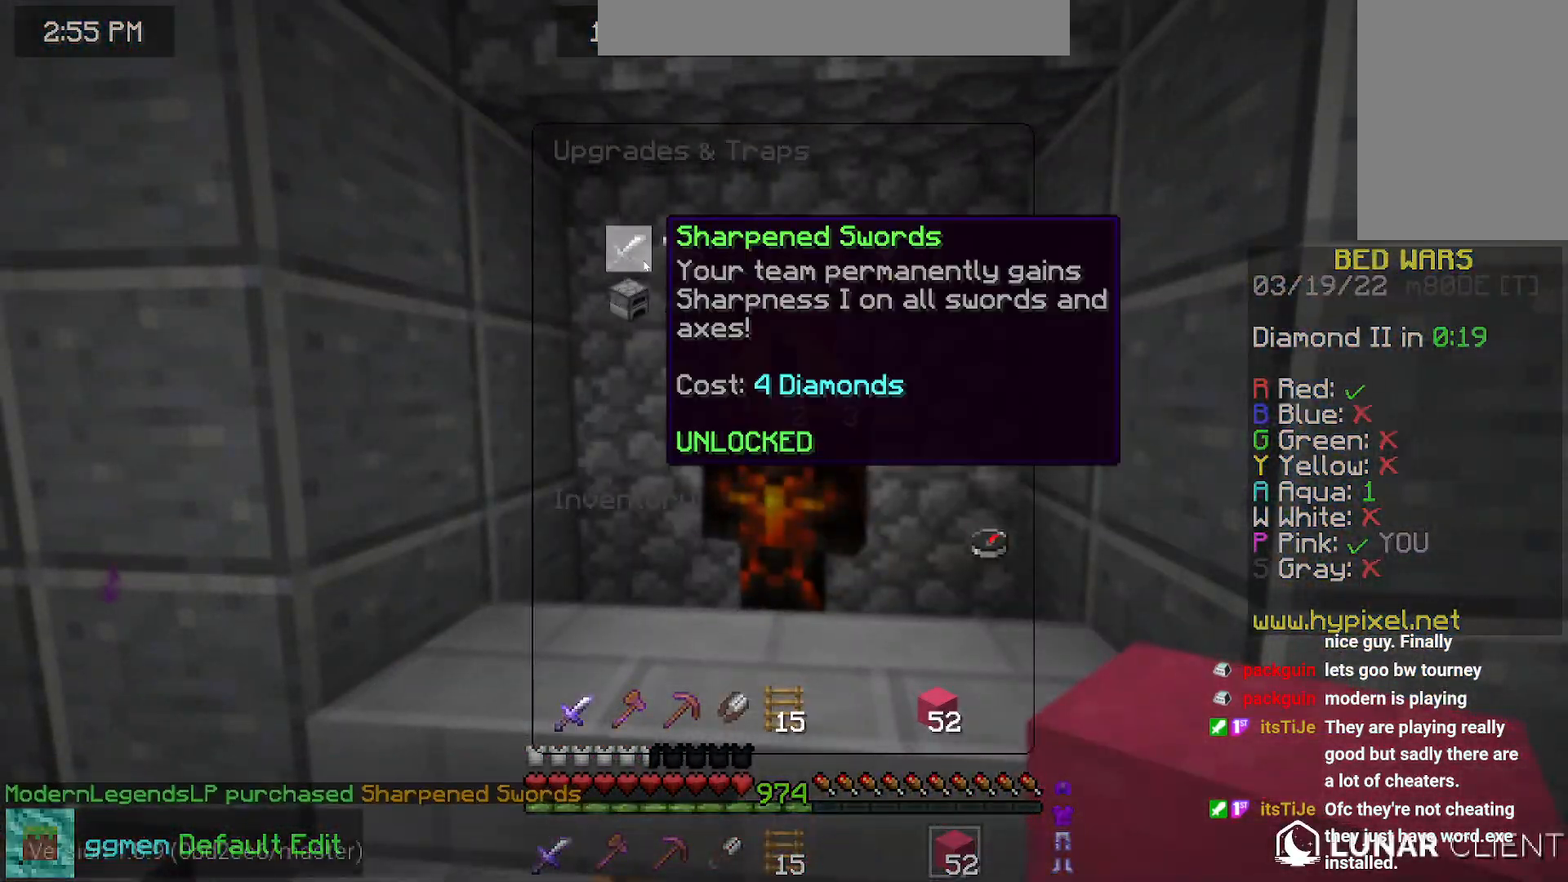
{"keys": ["left", "up"], "mouse": [], "events": [[183, "up", "down"], [267, "space", "down"], [450, "left", "down"], [483, "space", "up"]]}
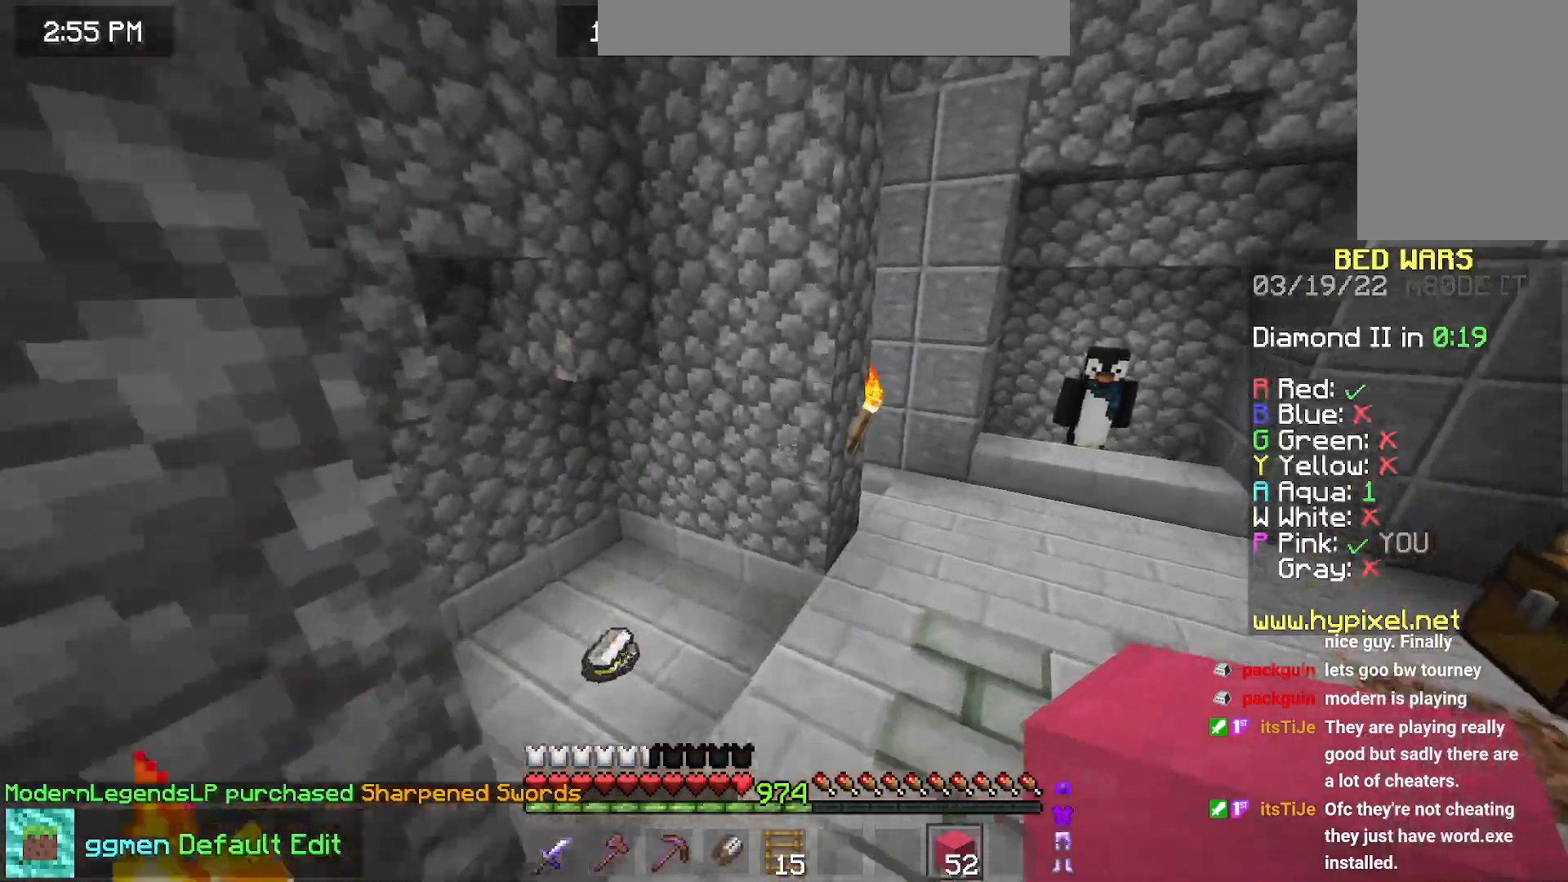
{"keys": ["up"], "mouse": [], "events": [[334, "left", "up"]]}
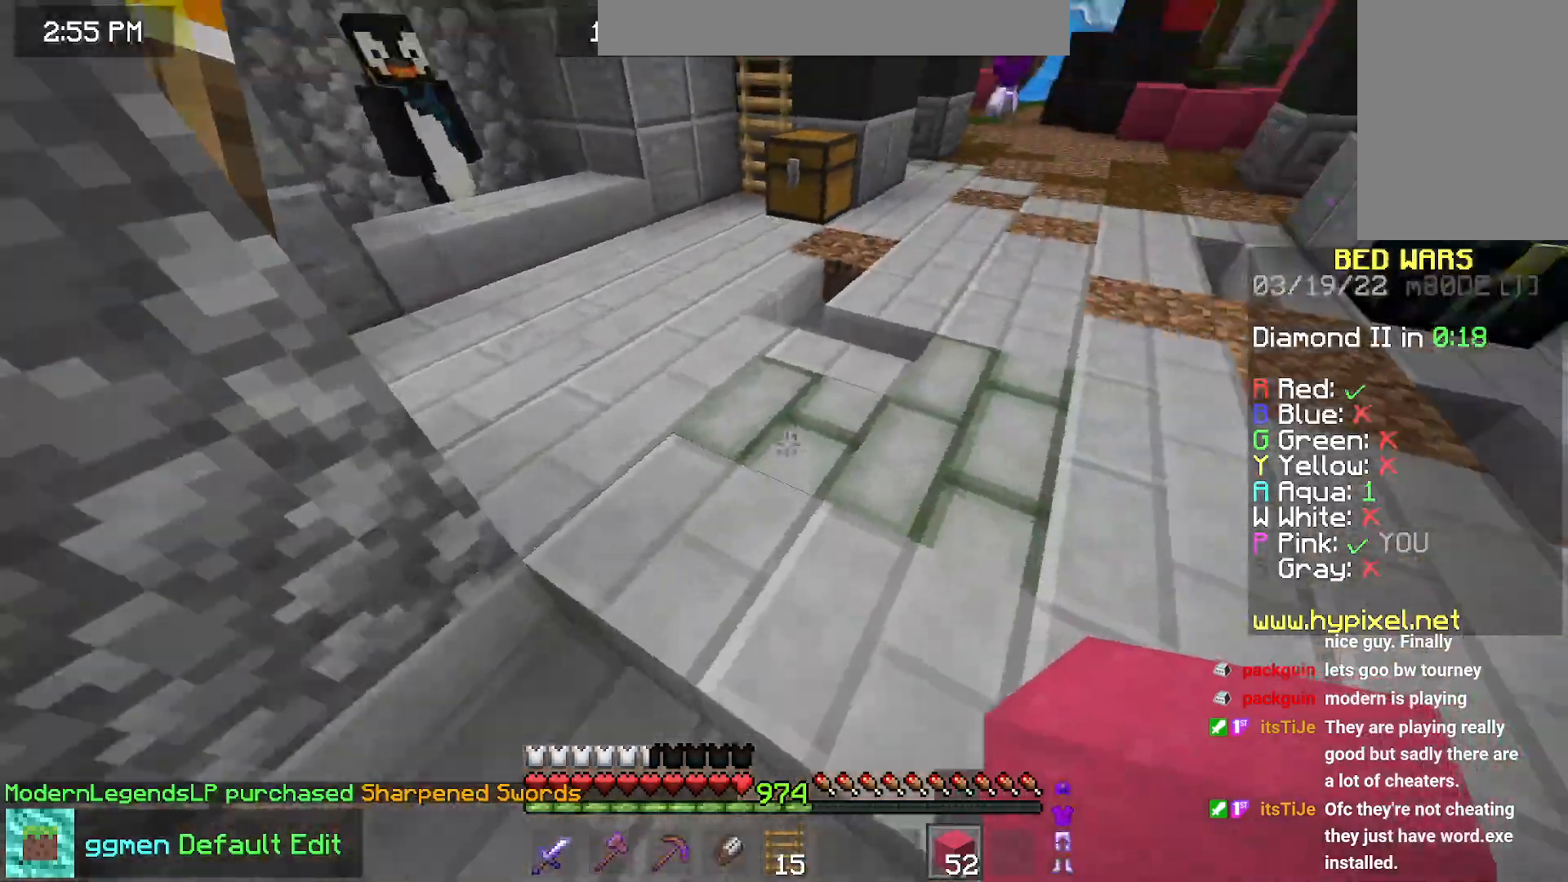
{"keys": ["up"], "mouse": [], "events": [[267, "left", "down"], [450, "left", "up"]]}
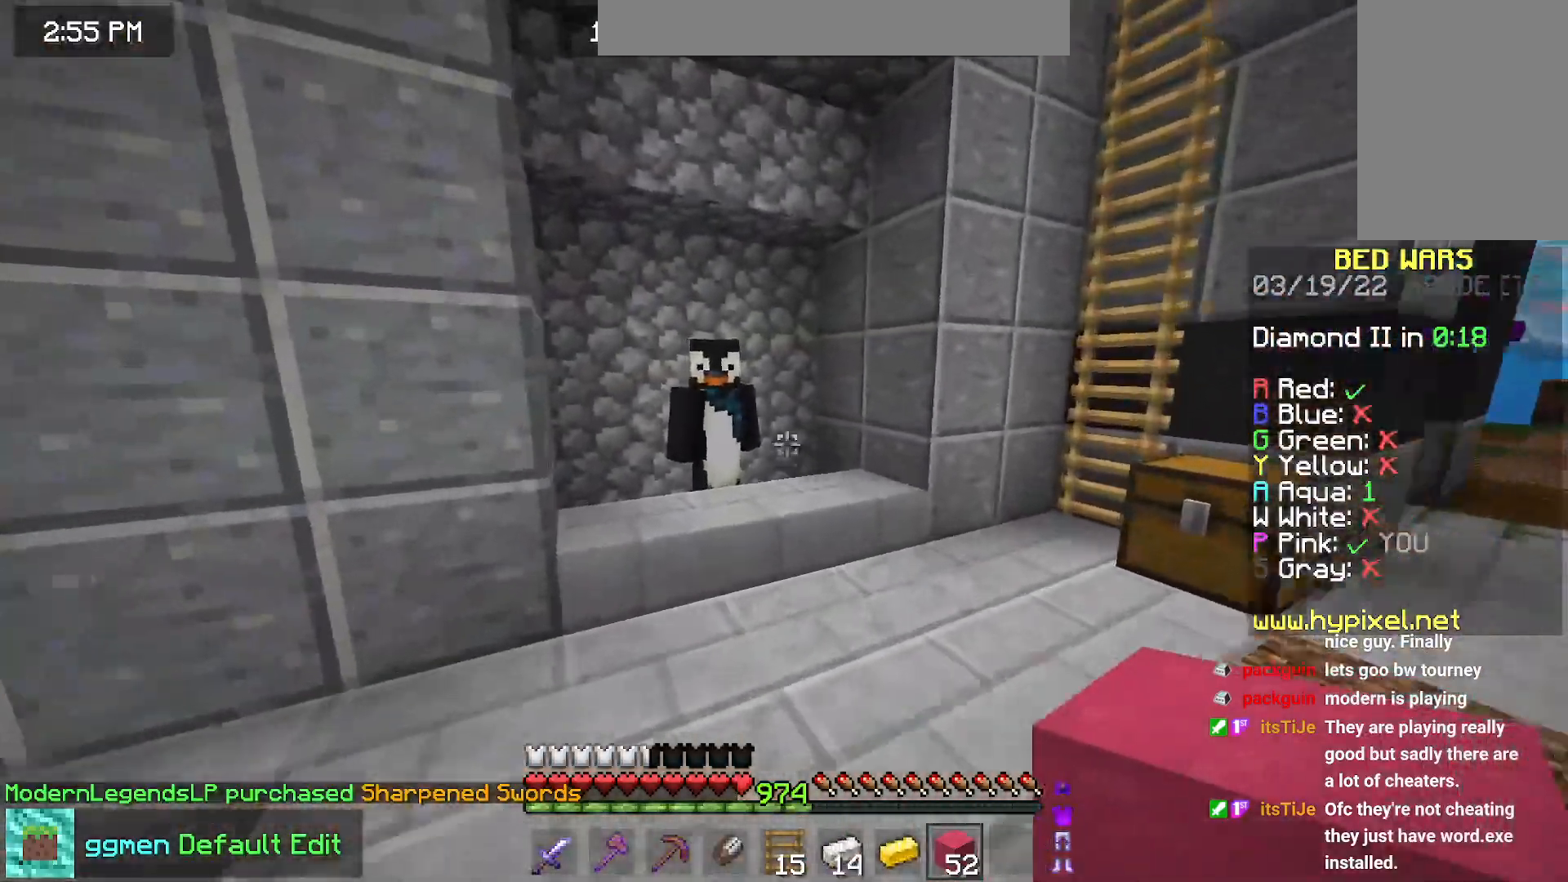
{"keys": [], "mouse": [], "events": [[234, "mouse_right", "down"], [284, "up", "up"], [367, "mouse_right", "up"]]}
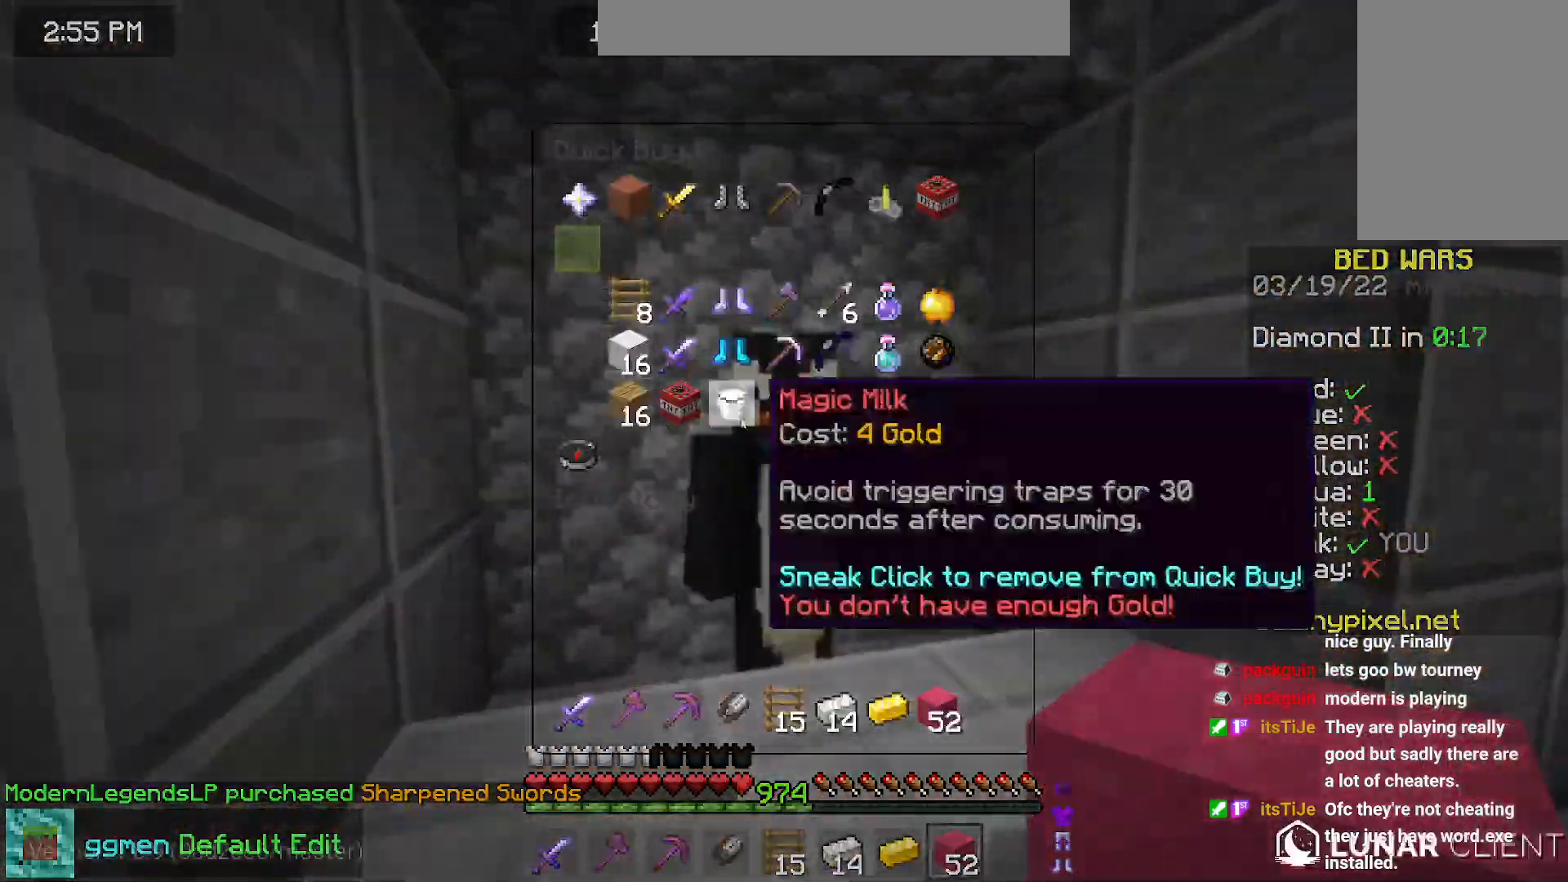
{"keys": [], "mouse": [], "events": []}
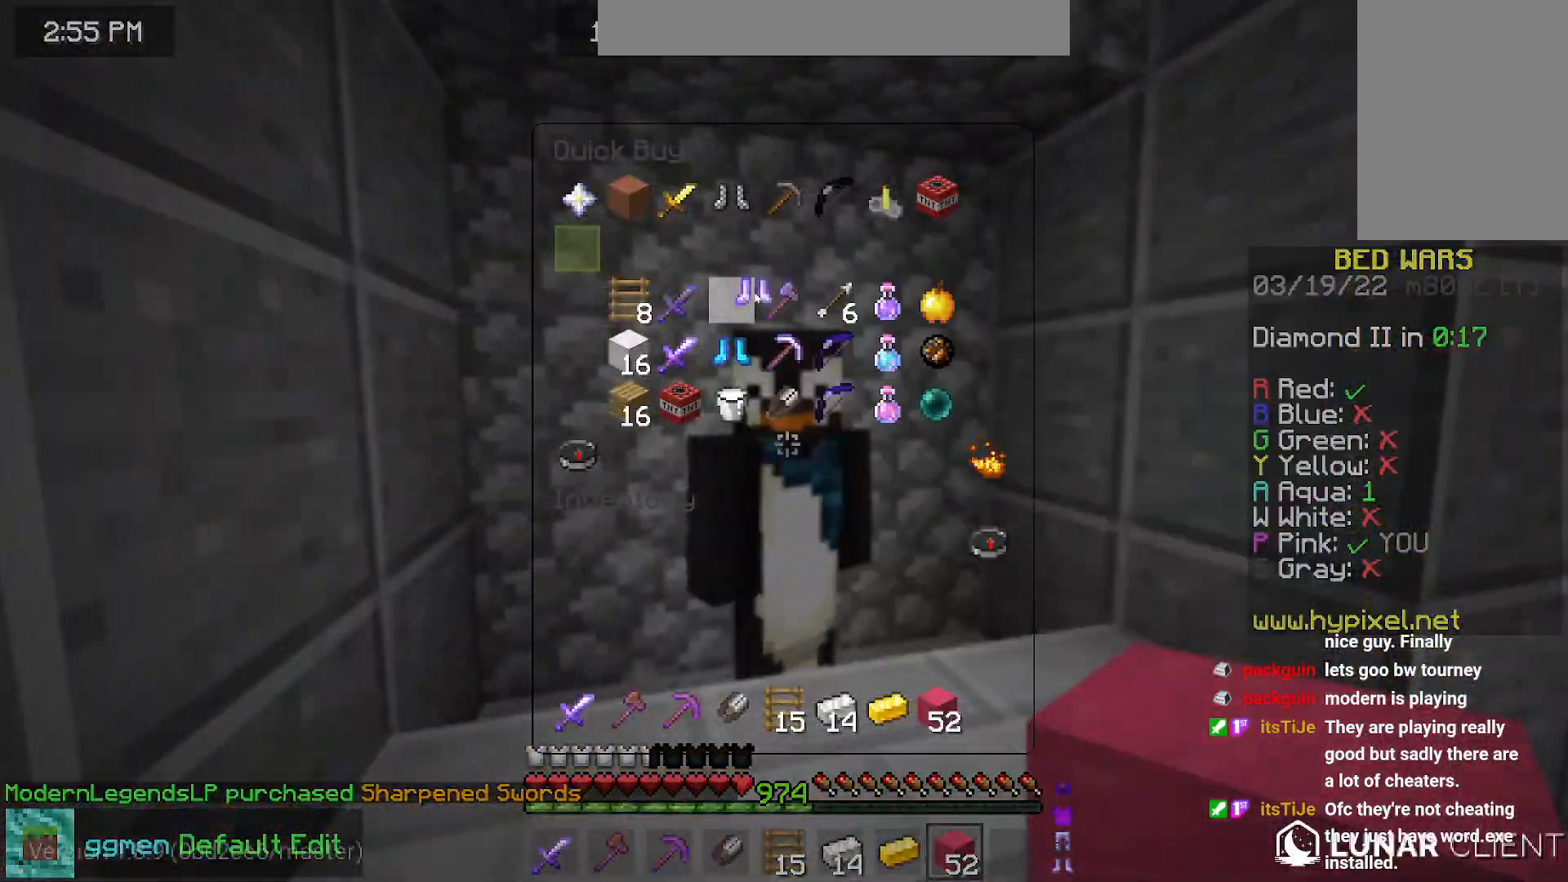
{"keys": ["space", "up"], "mouse": [], "events": [[284, "up", "down"], [467, "space", "down"]]}
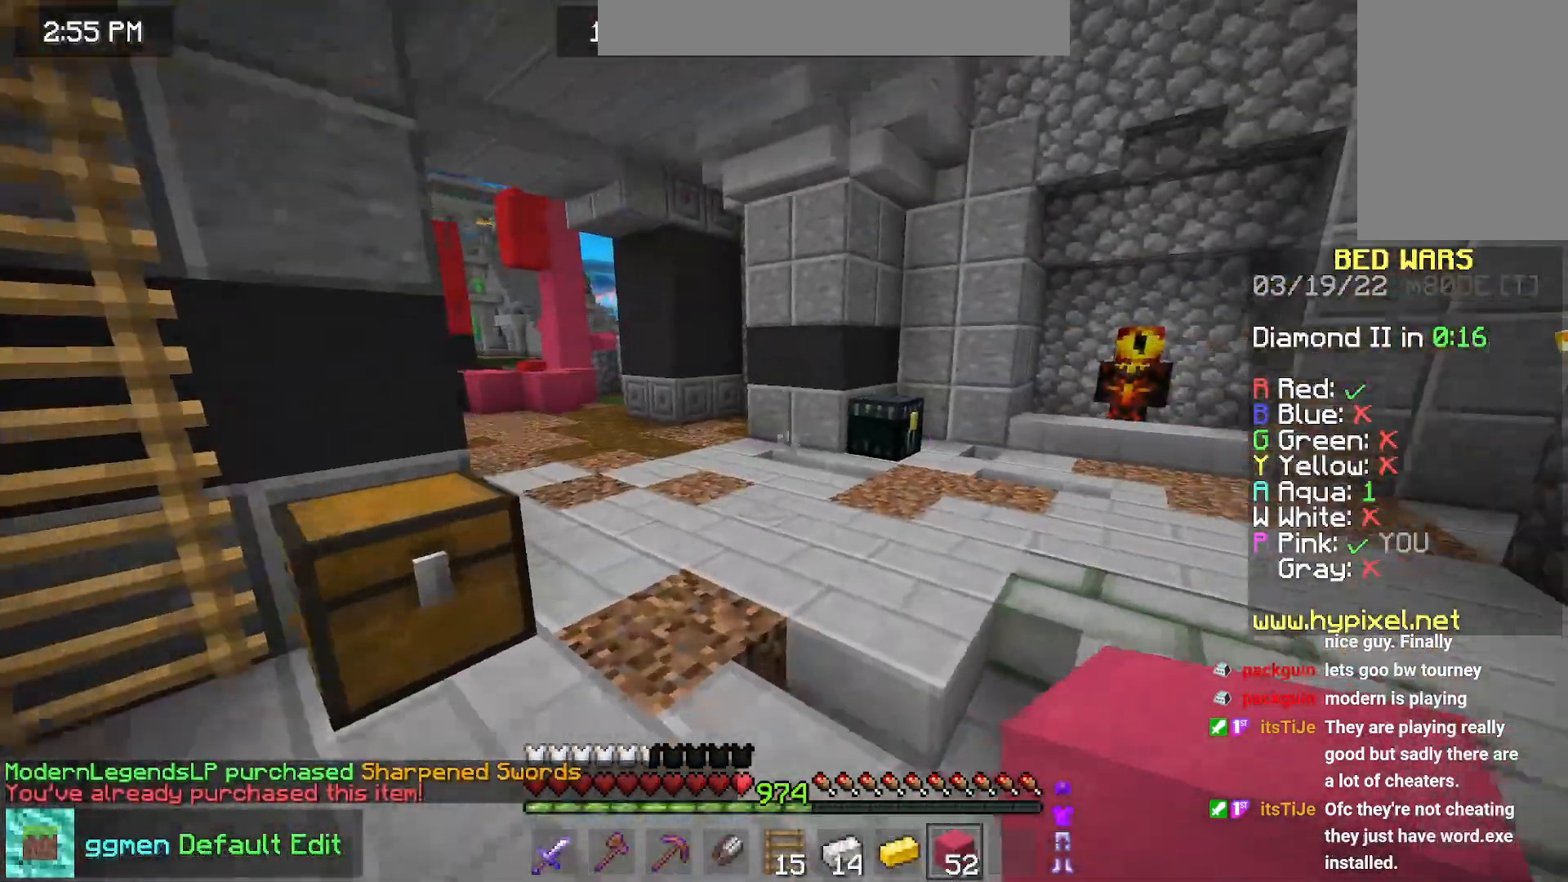
{"keys": ["left", "up"], "mouse": [], "events": [[166, "space", "up"], [417, "left", "down"]]}
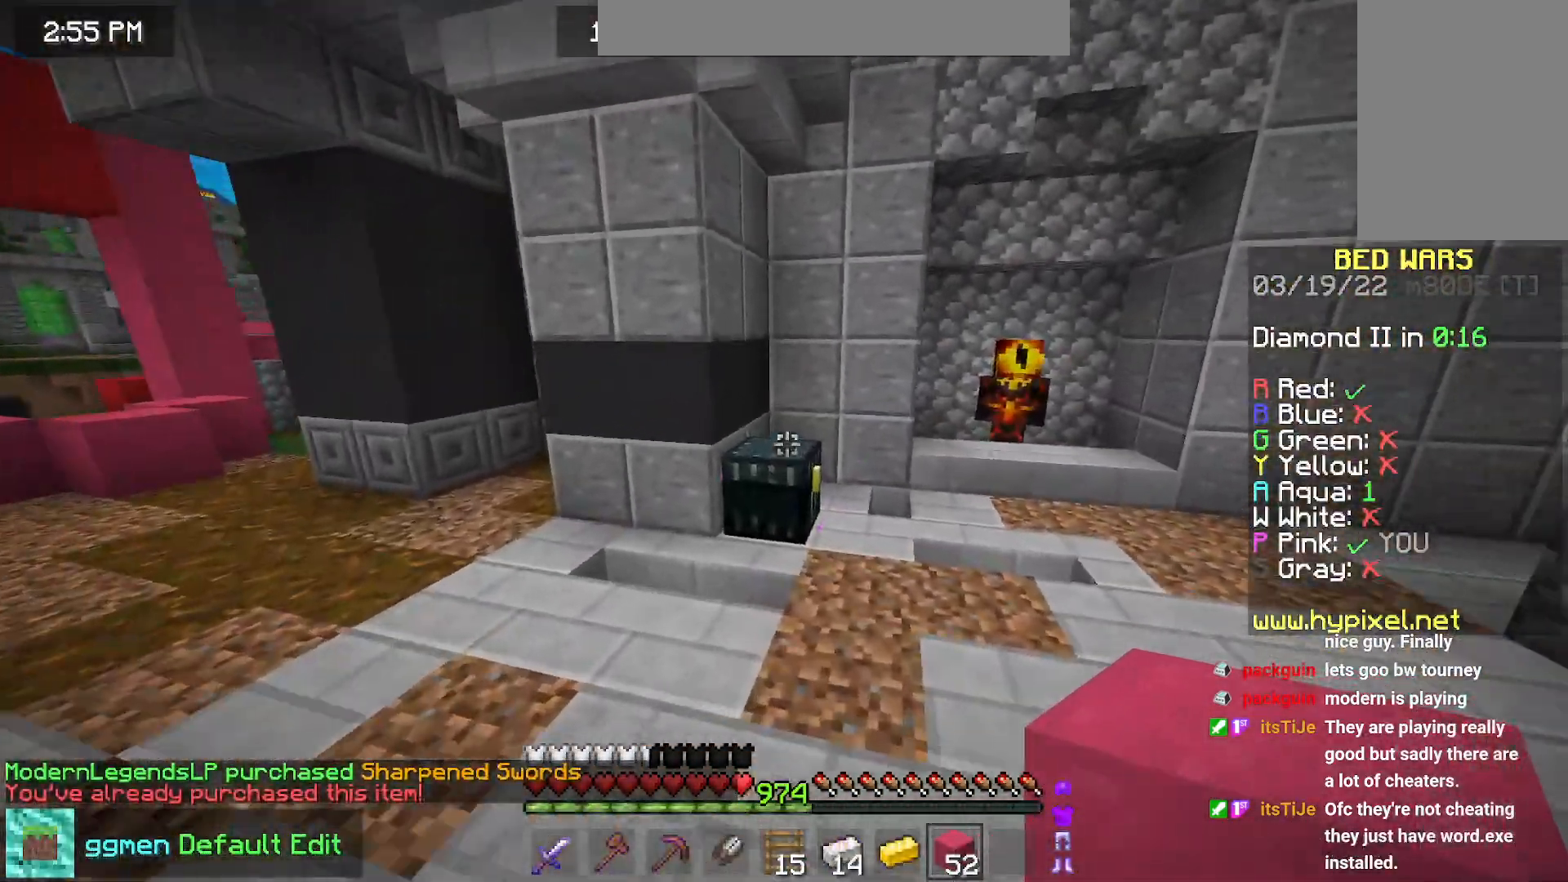
{"keys": [], "mouse": [], "events": [[17, "mouse_right", "down"], [100, "mouse_right", "up"], [267, "left", "up"], [267, "up", "up"]]}
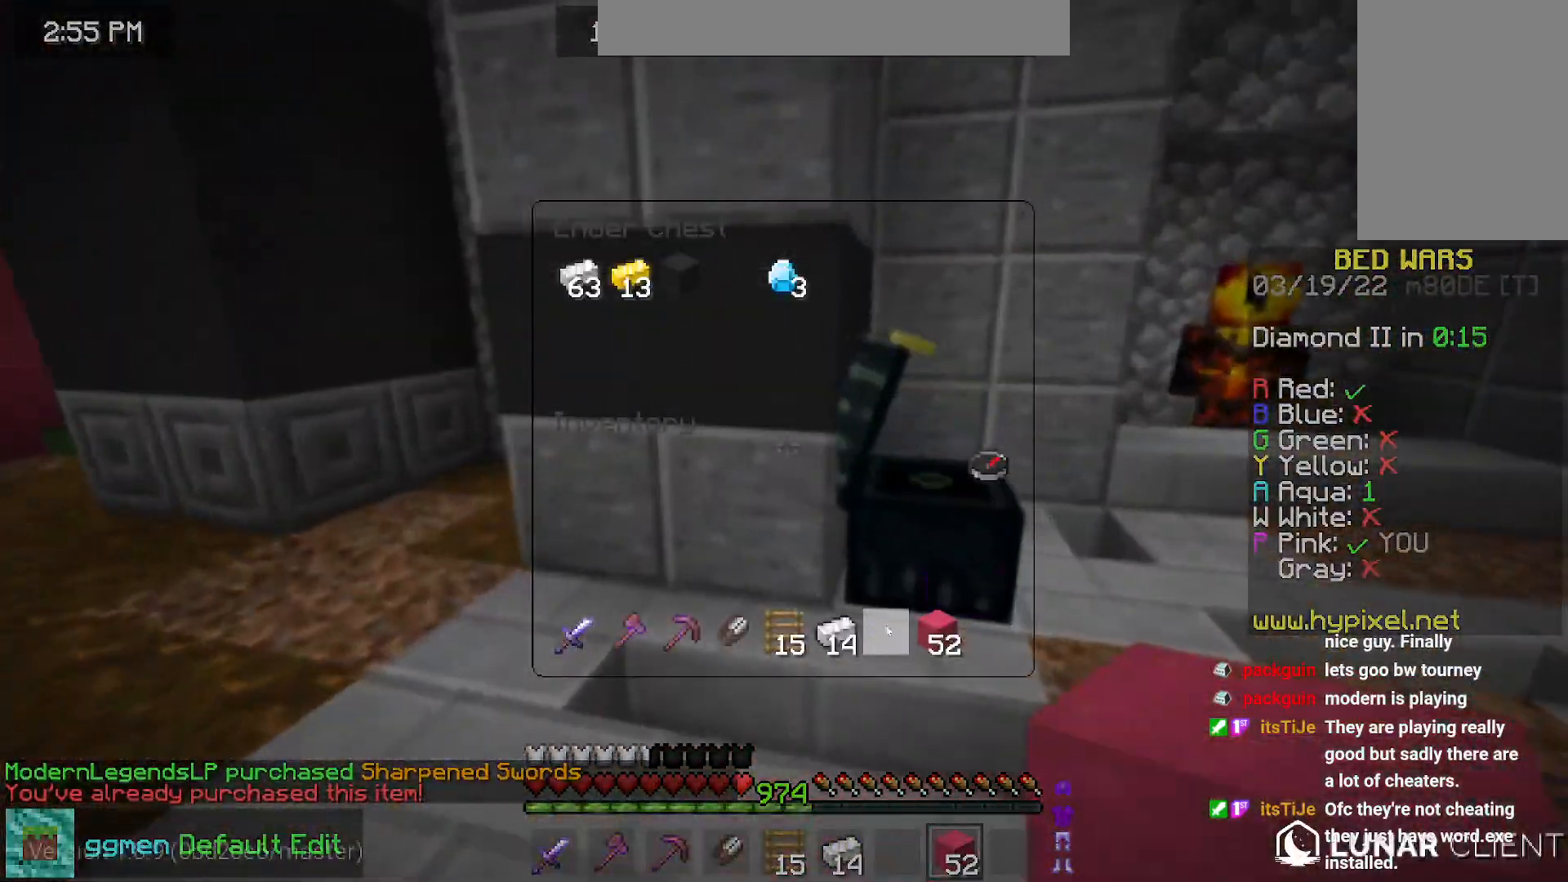
{"keys": ["left", "space", "up"], "mouse": [], "events": [[200, "mouse_left", "down"], [250, "mouse_left", "up"], [283, "left", "down"], [300, "up", "down"], [433, "space", "down"]]}
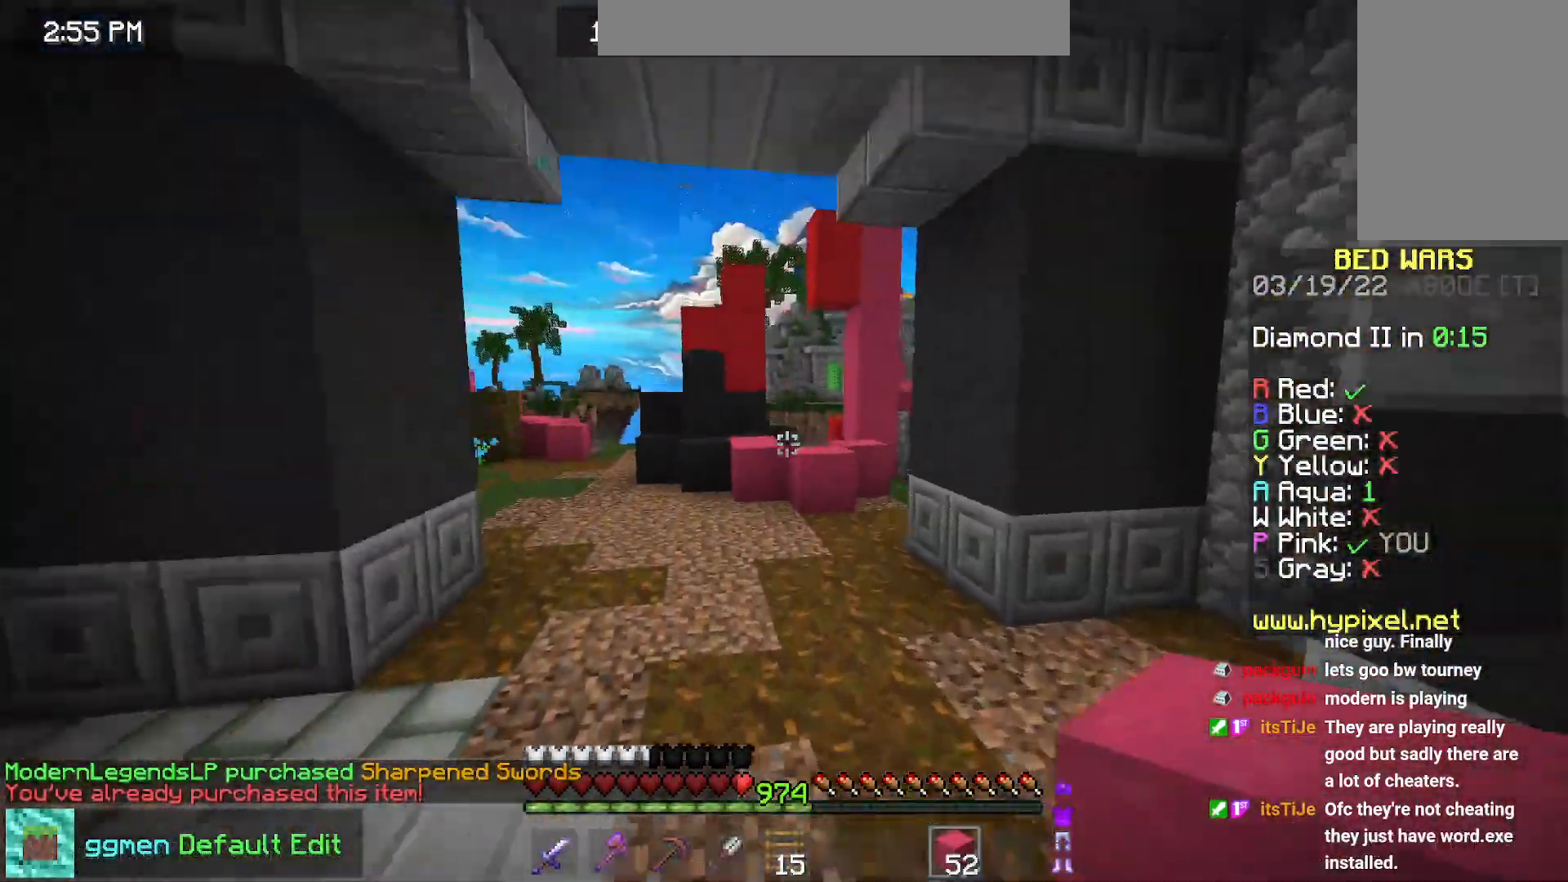
{"keys": ["left", "space", "up"], "mouse": [], "events": []}
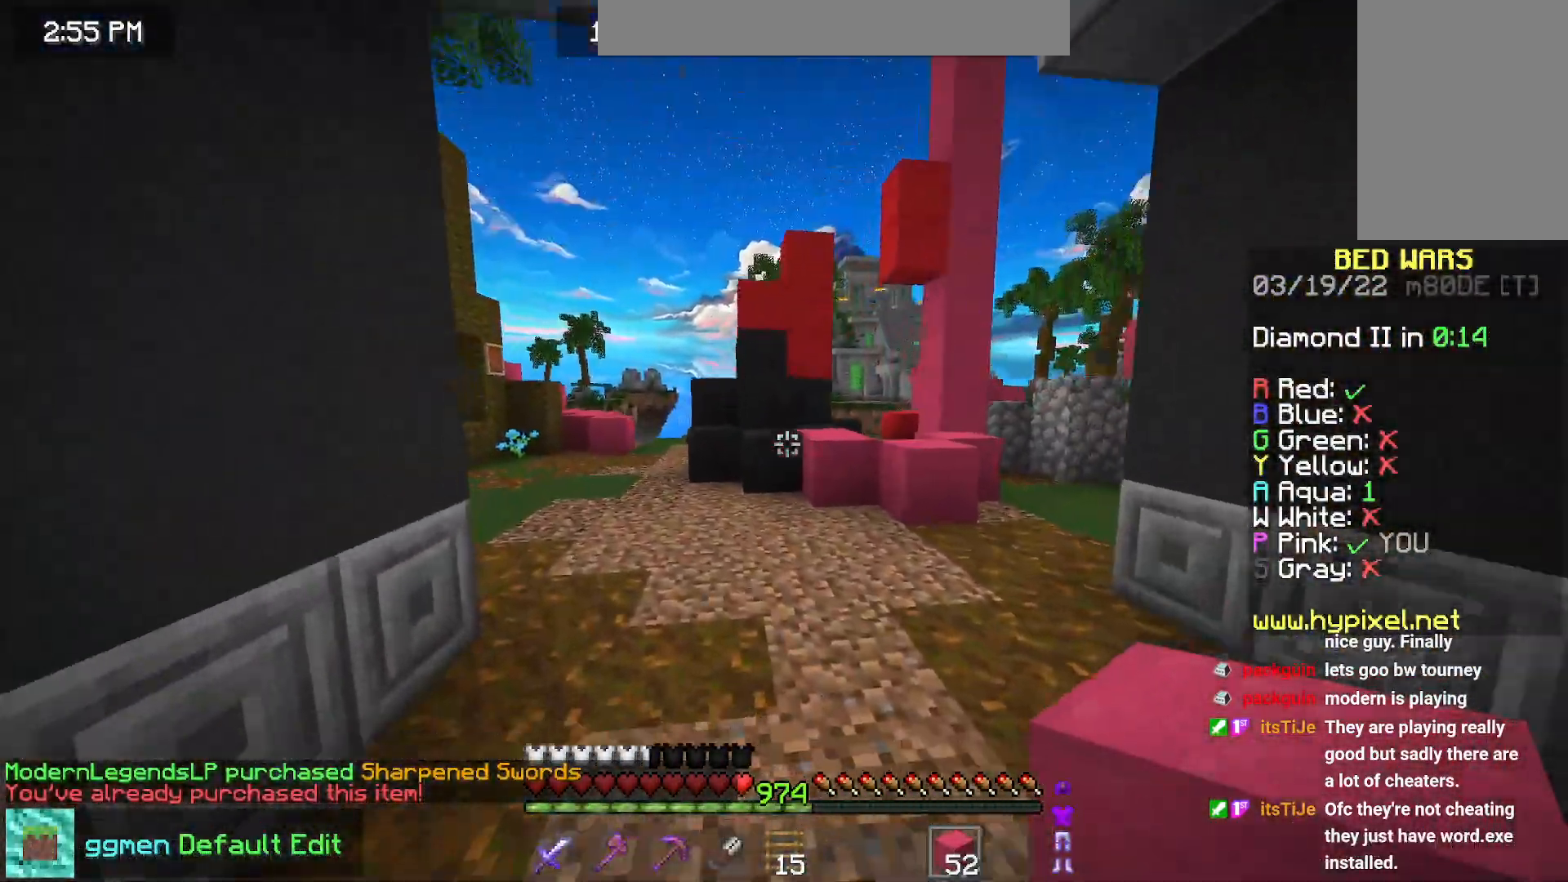
{"keys": ["space", "up"], "mouse": [], "events": [[100, "left", "up"]]}
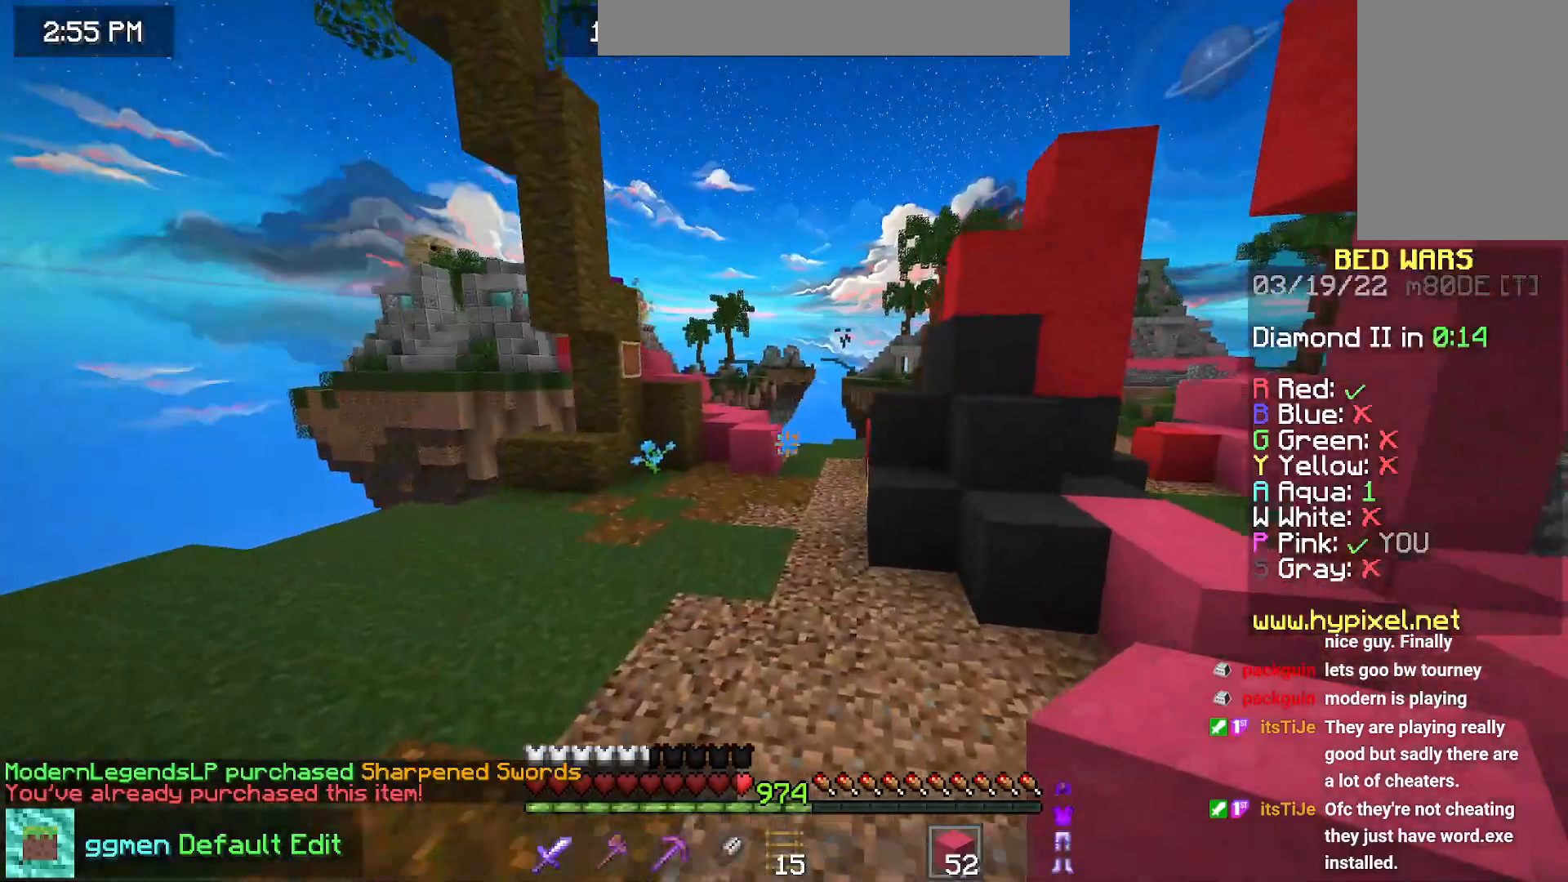
{"keys": ["up"], "mouse": [], "events": [[501, "space", "up"]]}
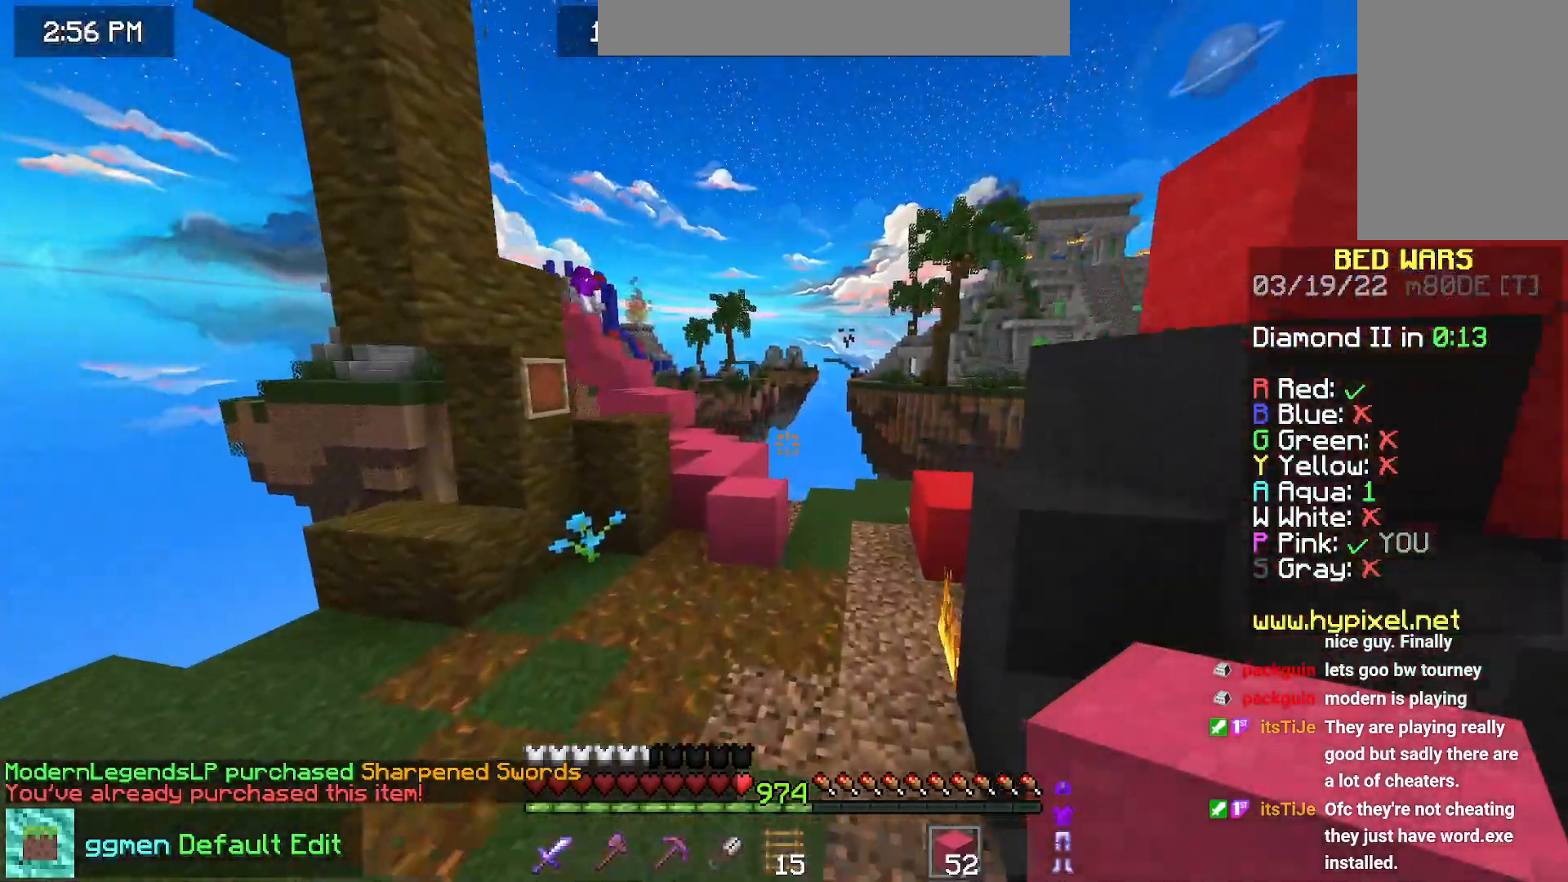
{"keys": ["space", "up"], "mouse": [], "events": [[467, "space", "down"]]}